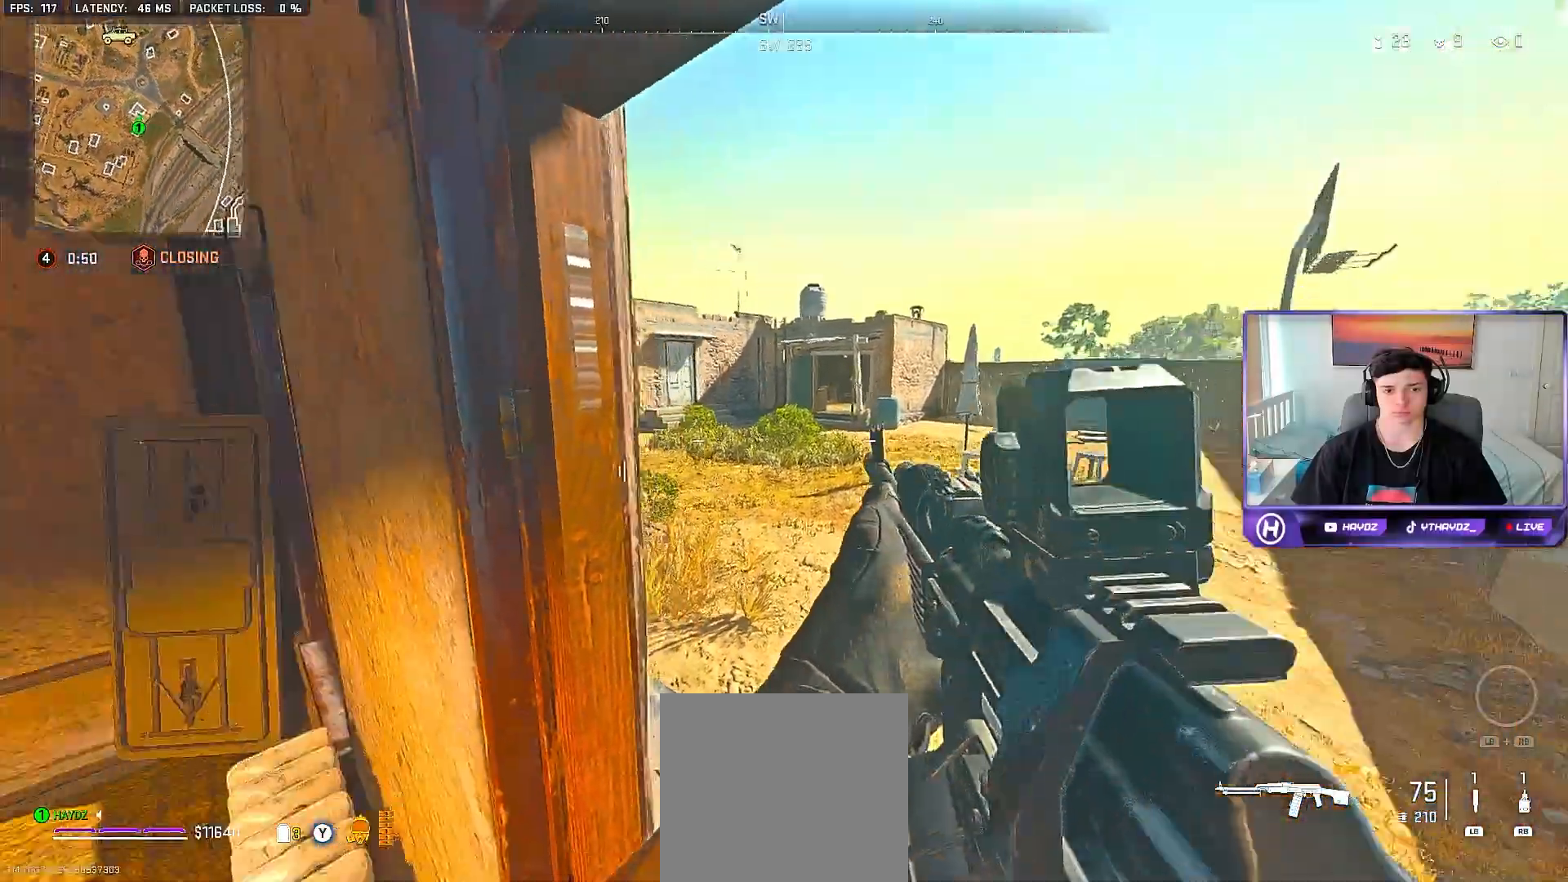
Gameplay with a controller (Xbox layout); each line is a JSON object with the inputs held at the frame after it. "events" lists button and stick changes between this image and that frame as [ms after this image, input, new state], when the widget could be followed in between.
{"buttons": [], "left_stick": "center", "right_stick": "center", "events": [[67, "right_stick", "center"], [217, "left_stick", "right"], [333, "left_stick", "center"]]}
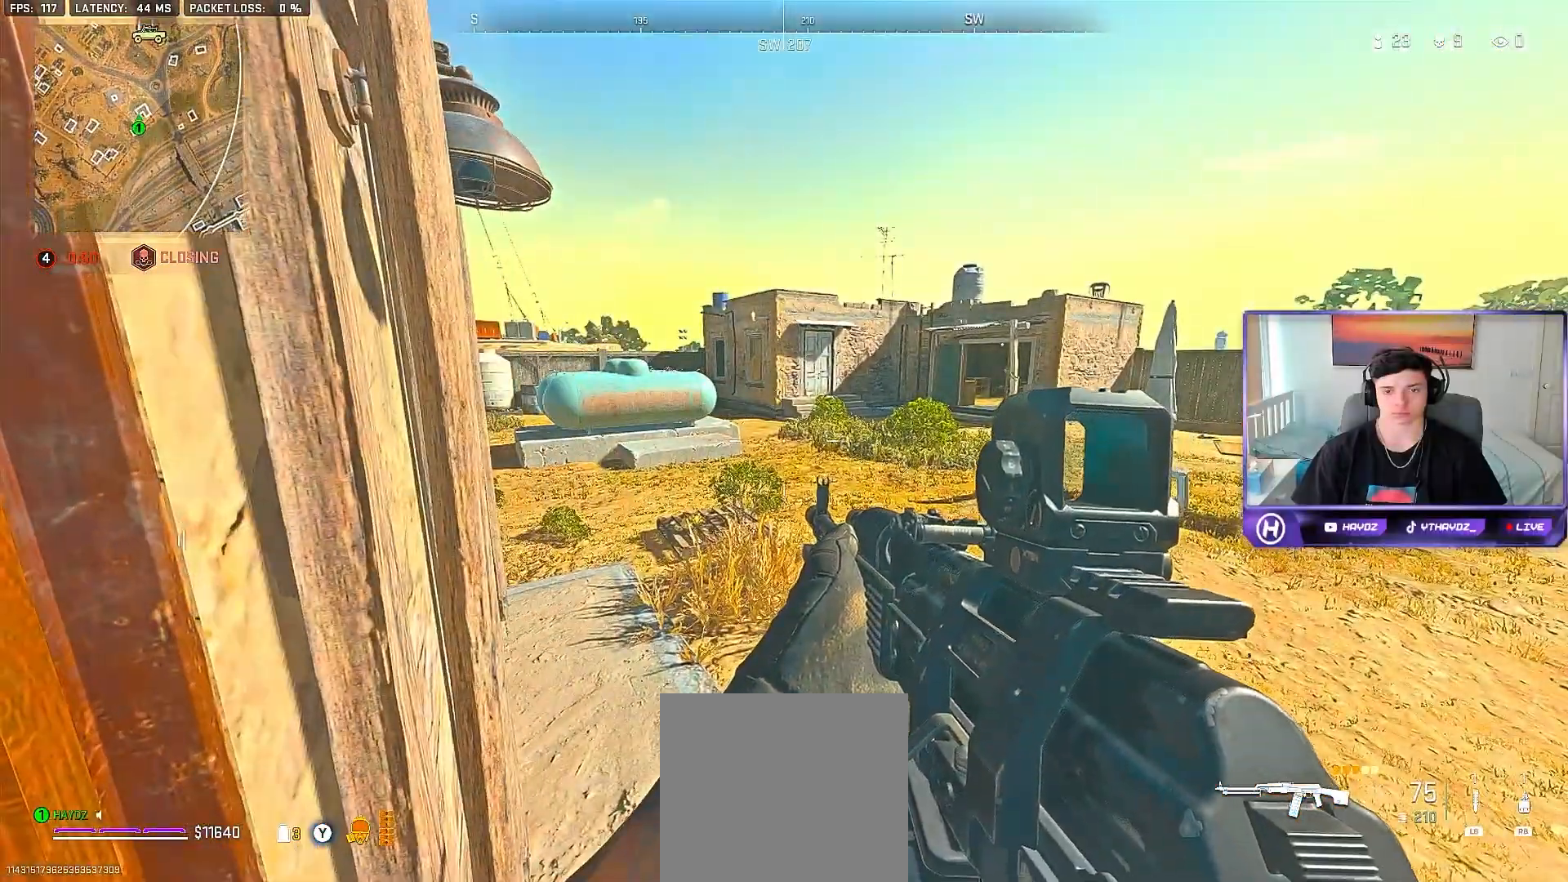
{"buttons": [], "left_stick": "center", "right_stick": "center", "events": [[150, "left_stick", "right"], [317, "left_stick", "center"]]}
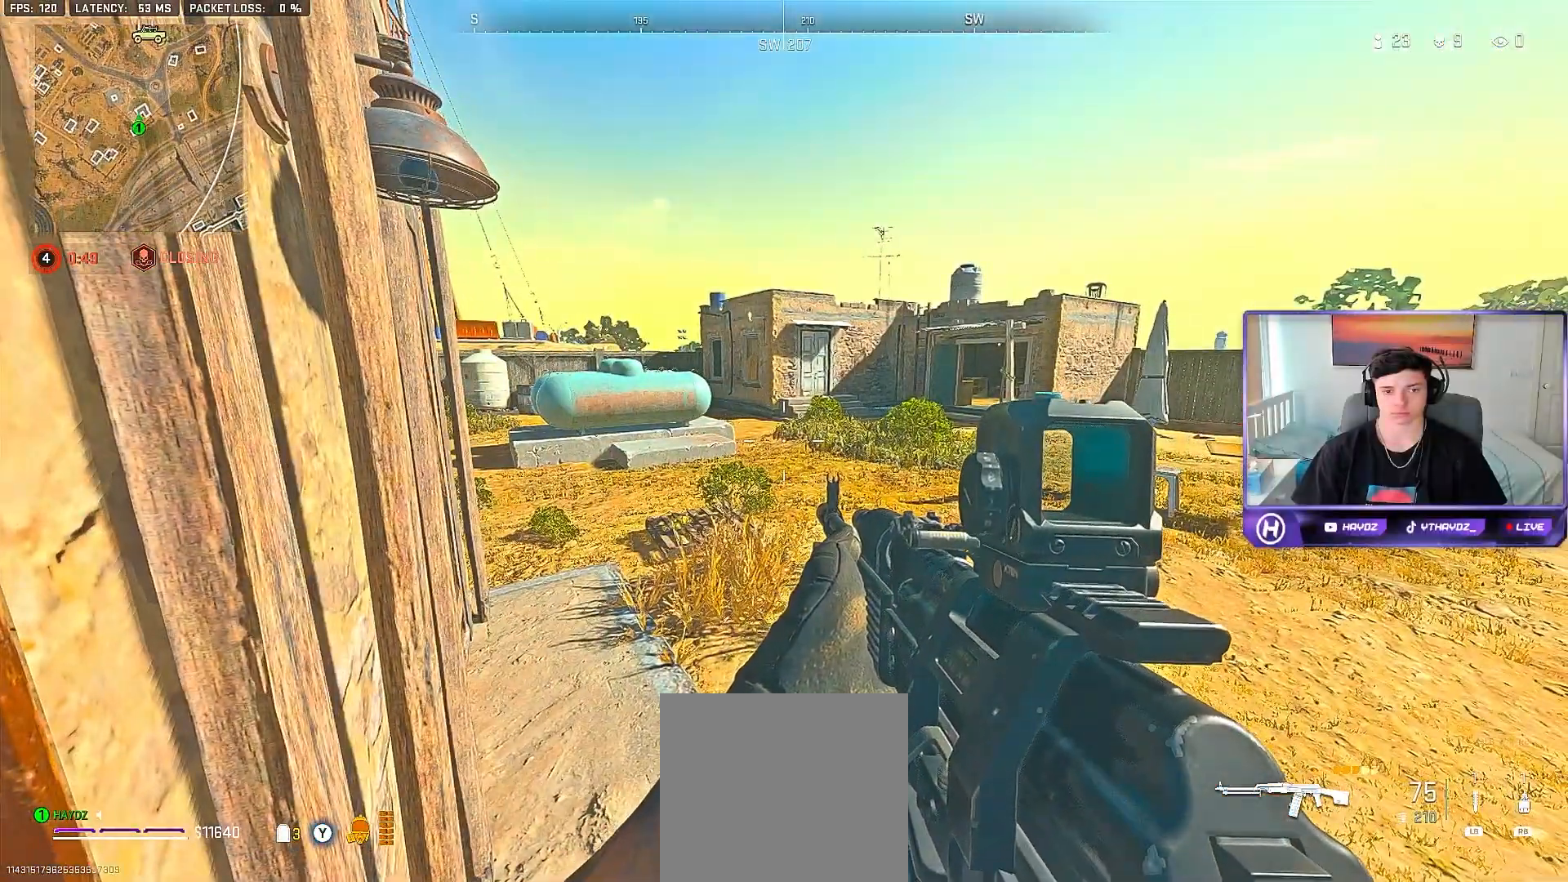
{"buttons": [], "left_stick": "center", "right_stick": "right", "events": [[400, "right_stick", "right"]]}
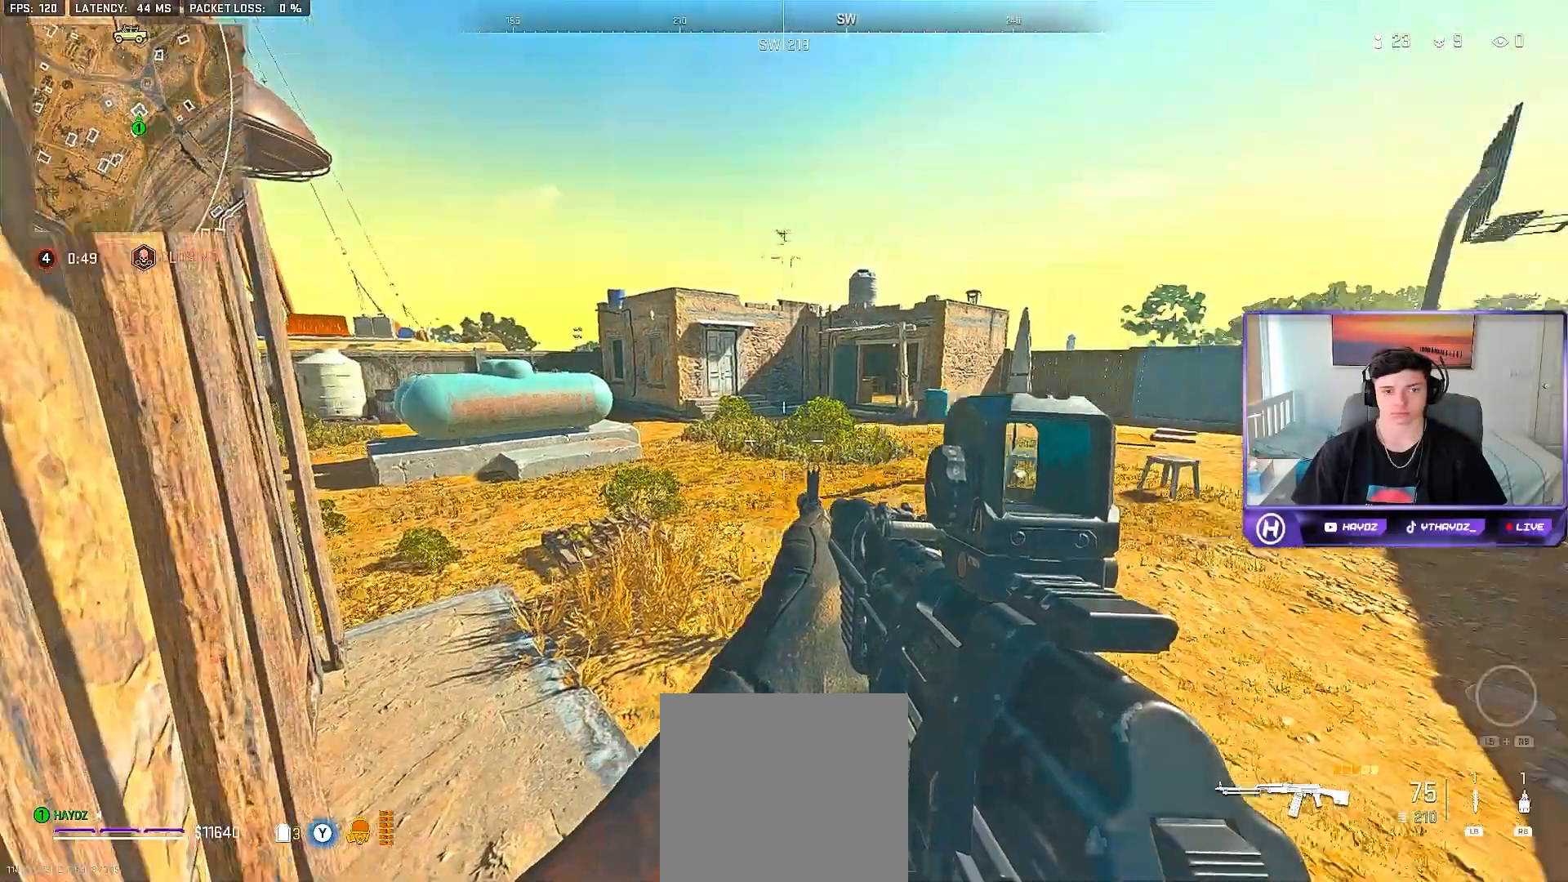
{"buttons": ["Y"], "left_stick": "up-right", "right_stick": "center", "events": [[50, "left_stick", "left"], [167, "right_stick", "center"], [233, "left_stick", "center"], [317, "Y", "down"], [400, "Y", "up"], [467, "Y", "down"], [500, "left_stick", "up-right"]]}
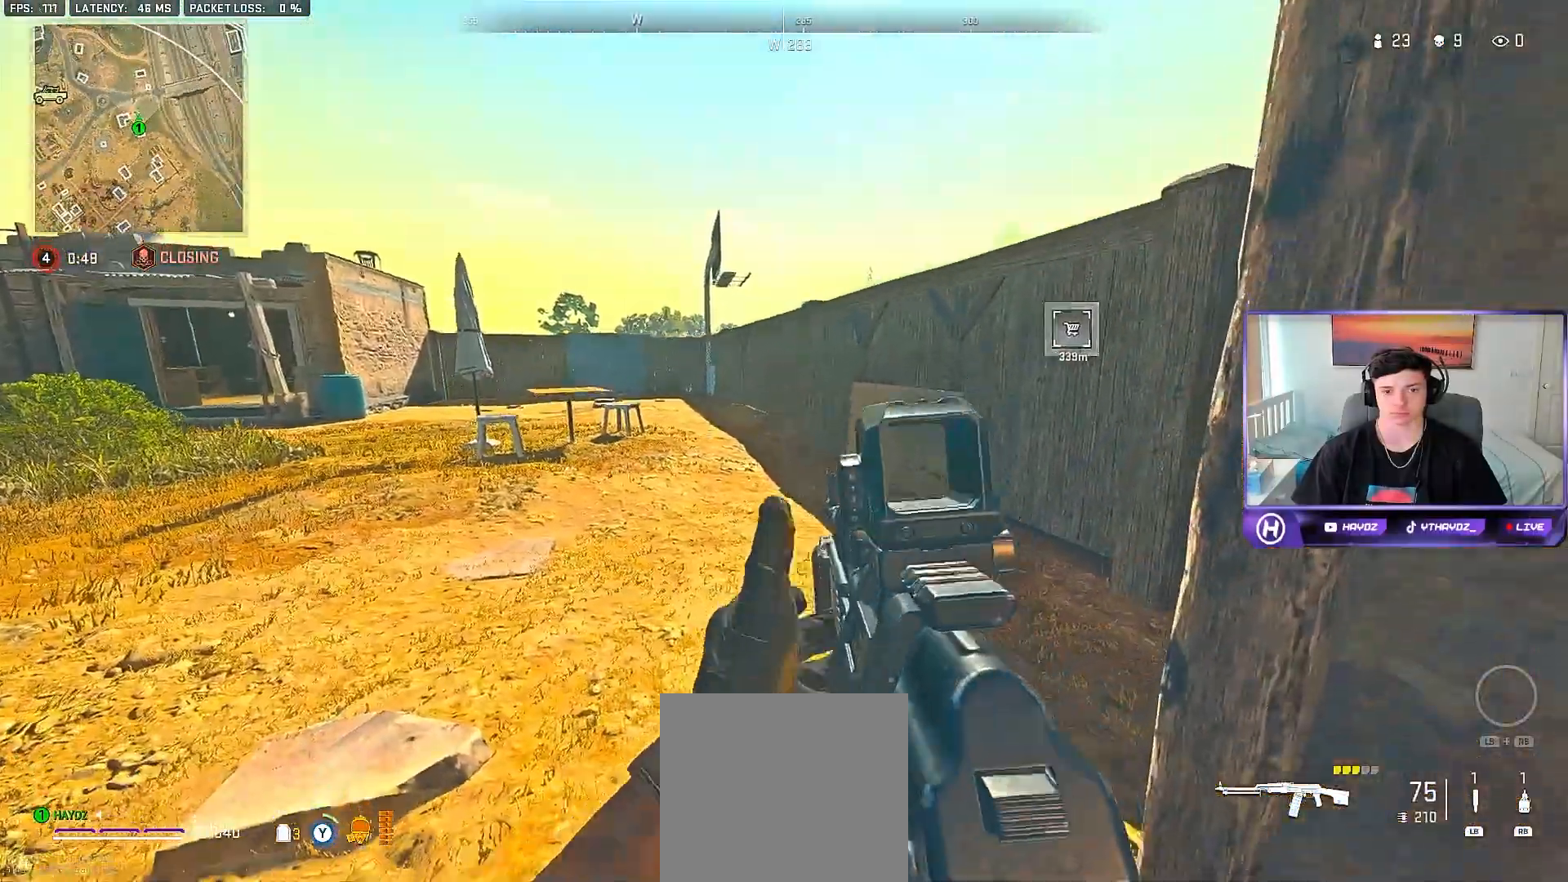
{"buttons": [], "left_stick": "right", "right_stick": "center", "events": [[50, "Y", "up"], [167, "right_stick", "right"], [400, "left_stick", "right"], [400, "right_stick", "center"]]}
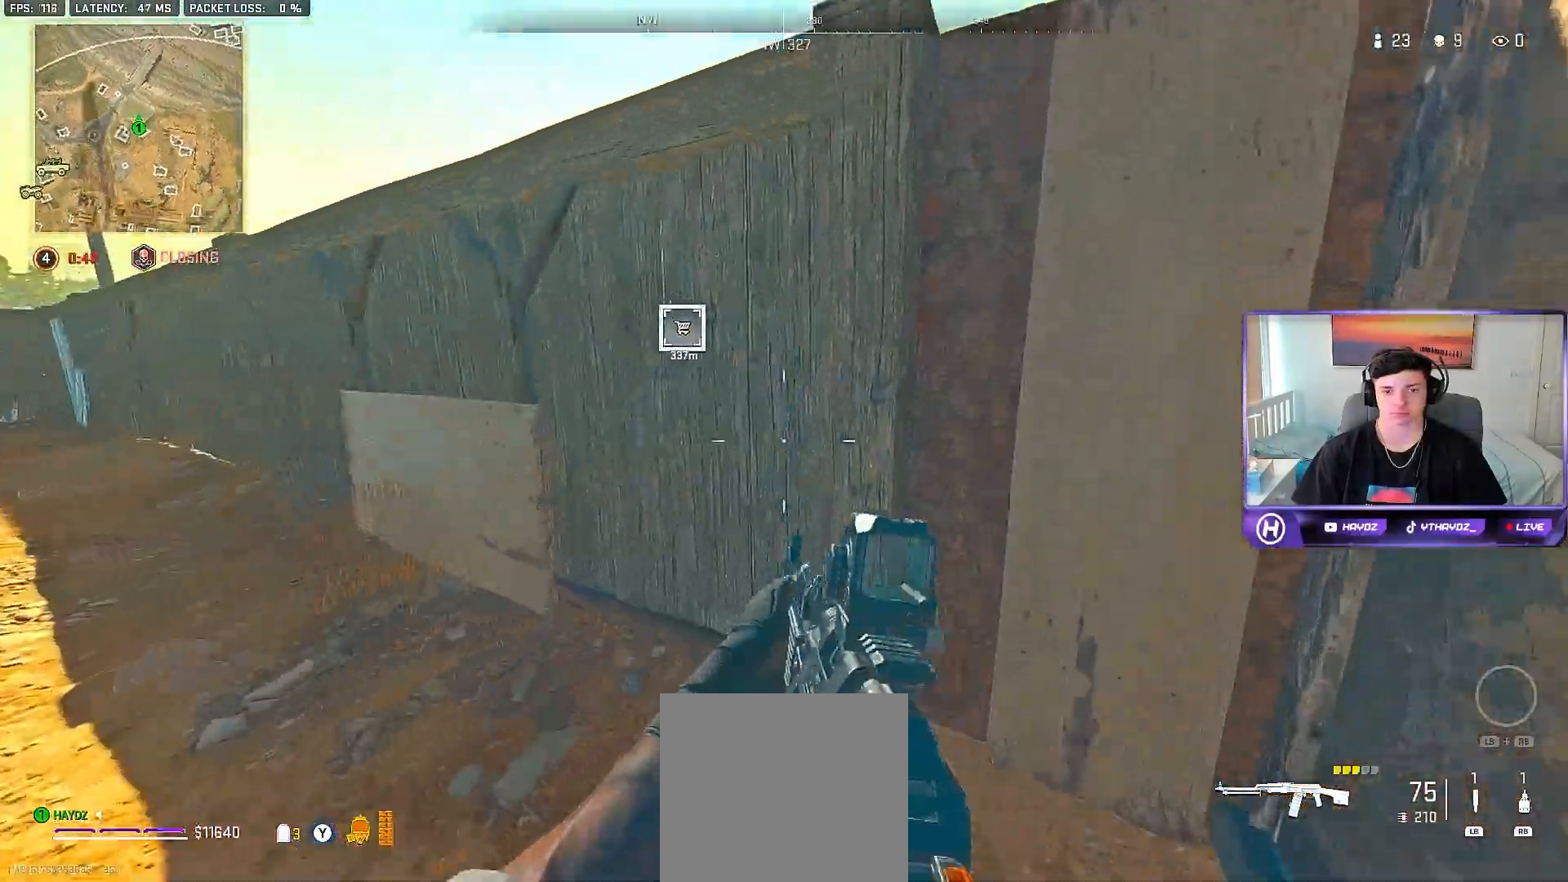
{"buttons": [], "left_stick": "up-right", "right_stick": "center", "events": [[250, "left_stick", "up-right"], [350, "A", "down"], [483, "A", "up"]]}
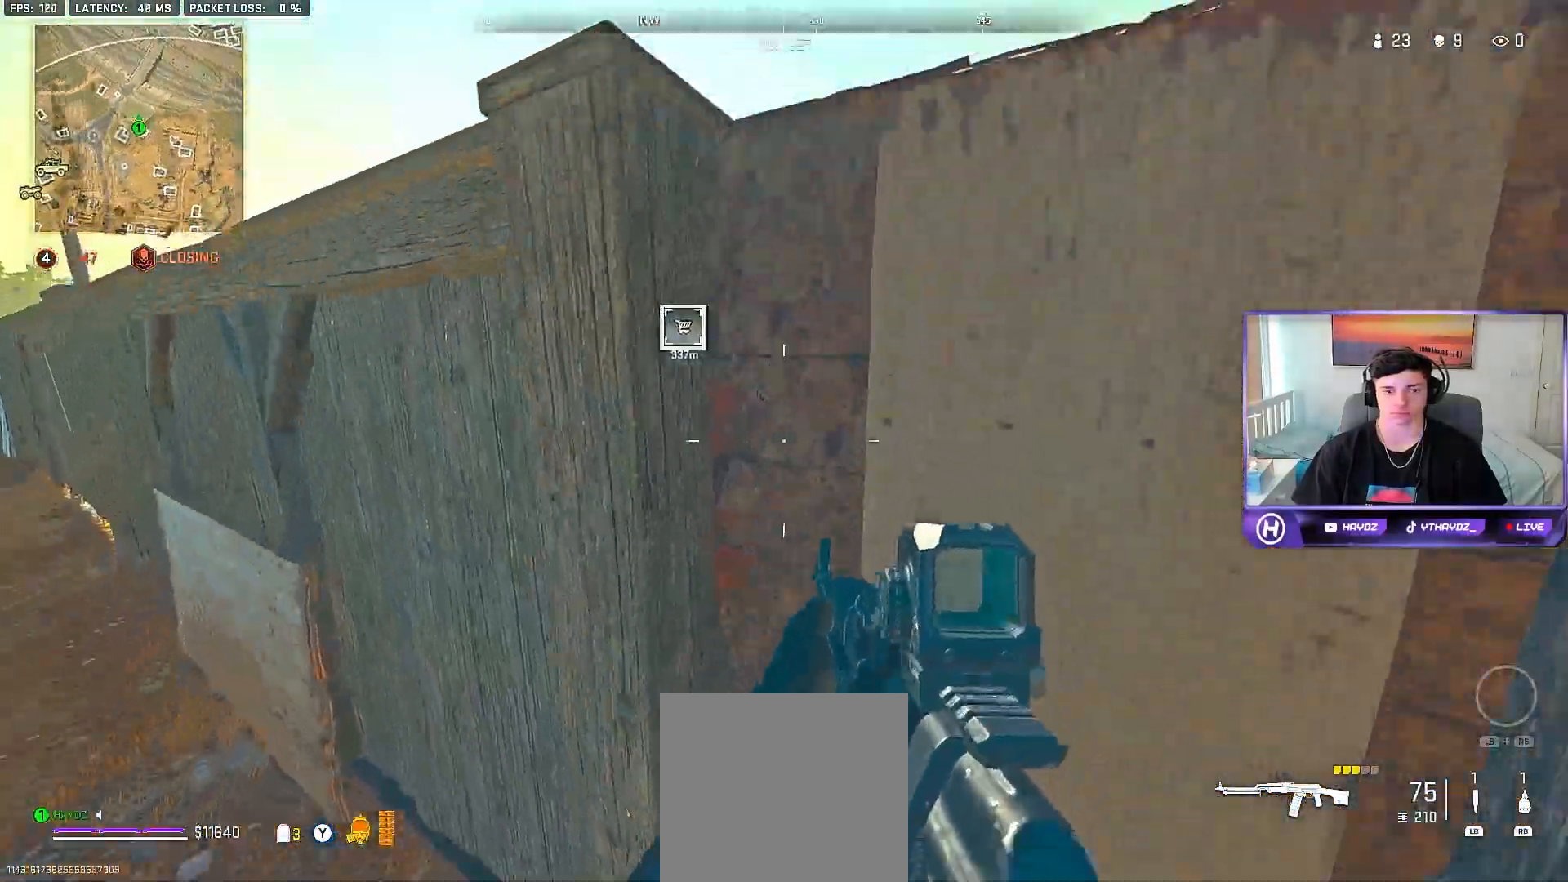
{"buttons": [], "left_stick": "center", "right_stick": "center", "events": [[117, "A", "down"], [217, "L3", "down"], [233, "A", "up"], [317, "A", "down"], [317, "L3", "up"], [433, "A", "up"], [500, "left_stick", "center"]]}
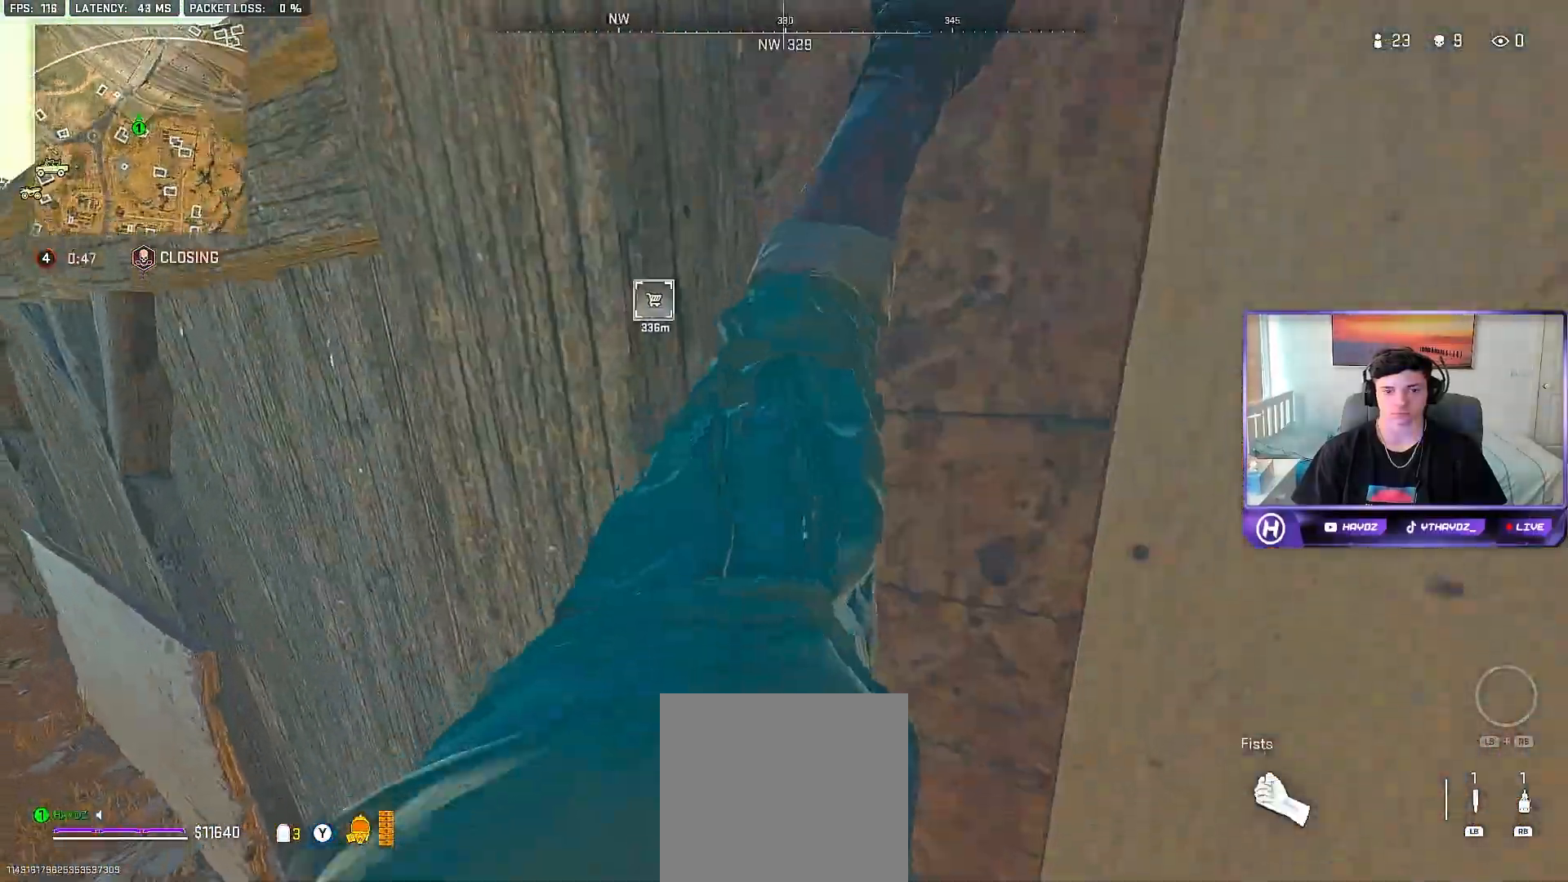
{"buttons": [], "left_stick": "center", "right_stick": "center", "events": []}
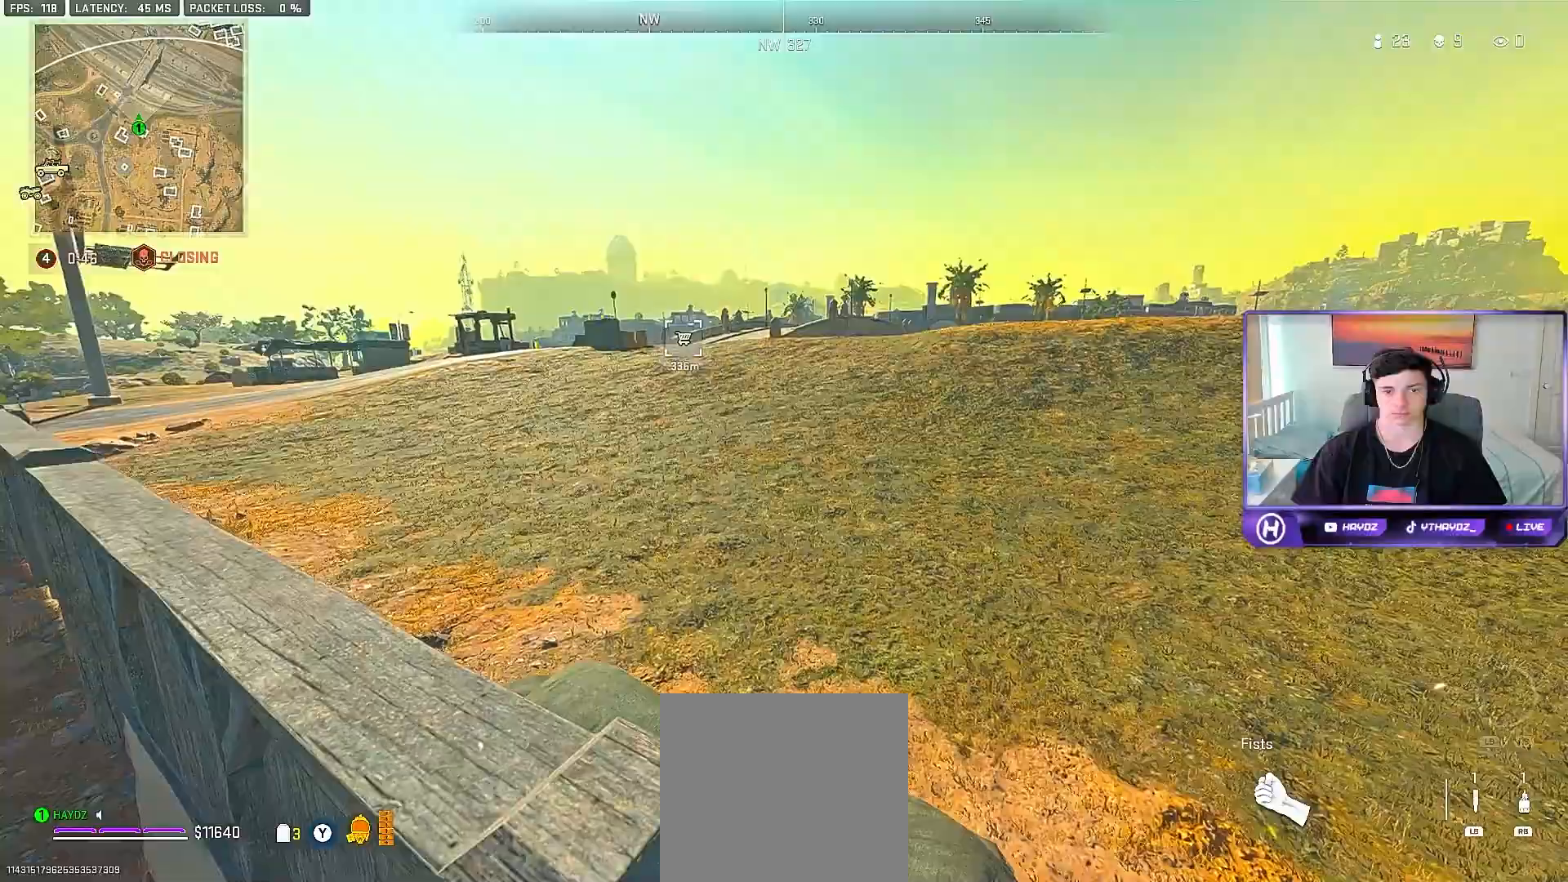
{"buttons": [], "left_stick": "center", "right_stick": "center", "events": []}
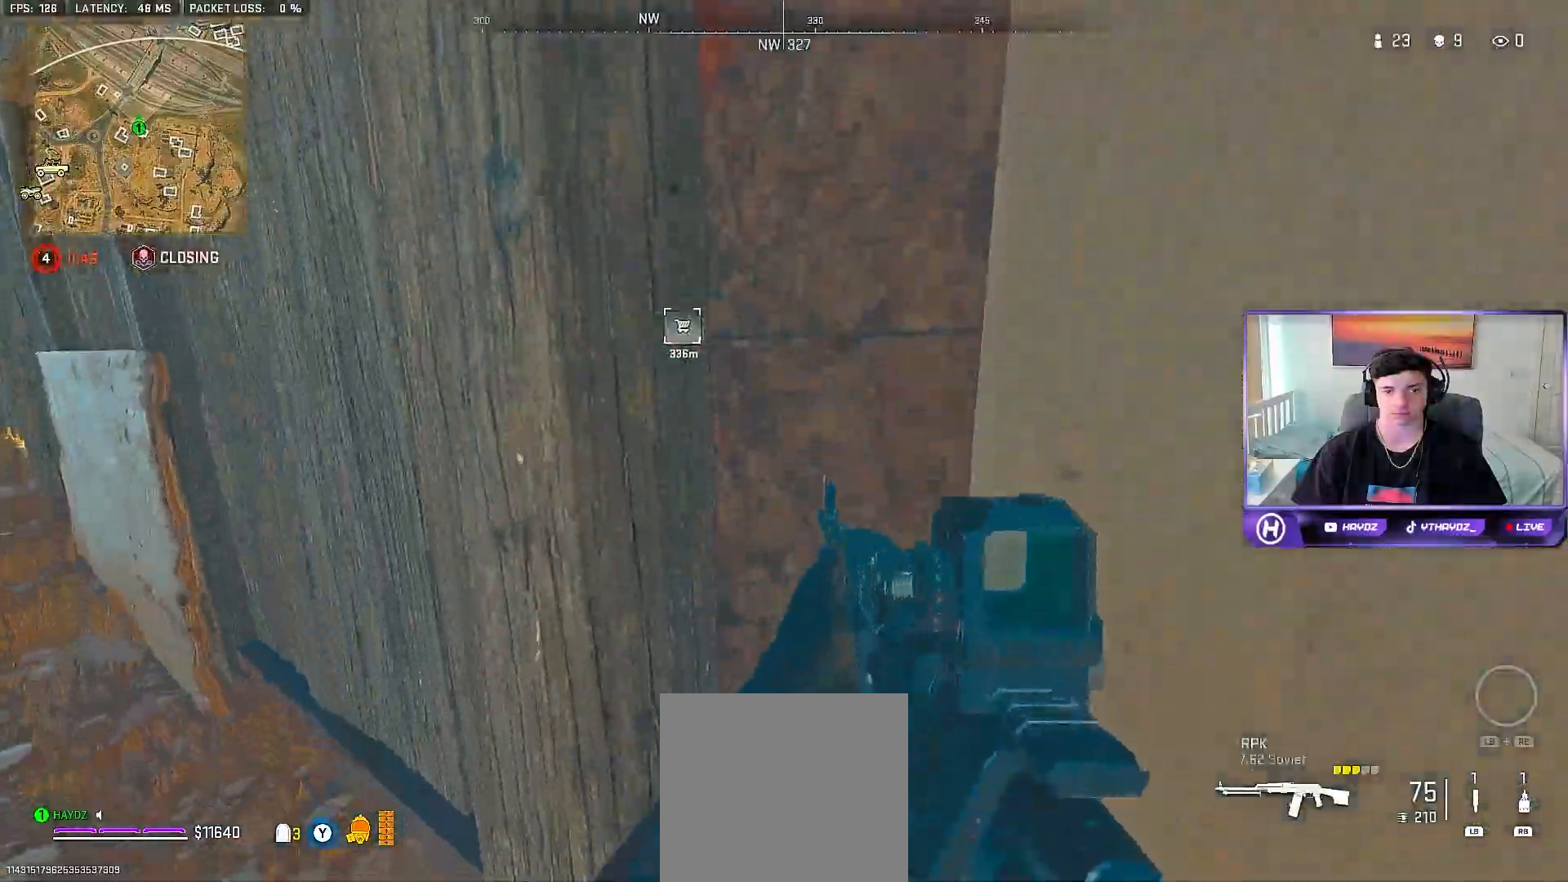
{"buttons": [], "left_stick": "center", "right_stick": "center", "events": [[17, "right_stick", "left"], [67, "left_stick", "down-left"], [300, "left_stick", "center"], [383, "right_stick", "center"]]}
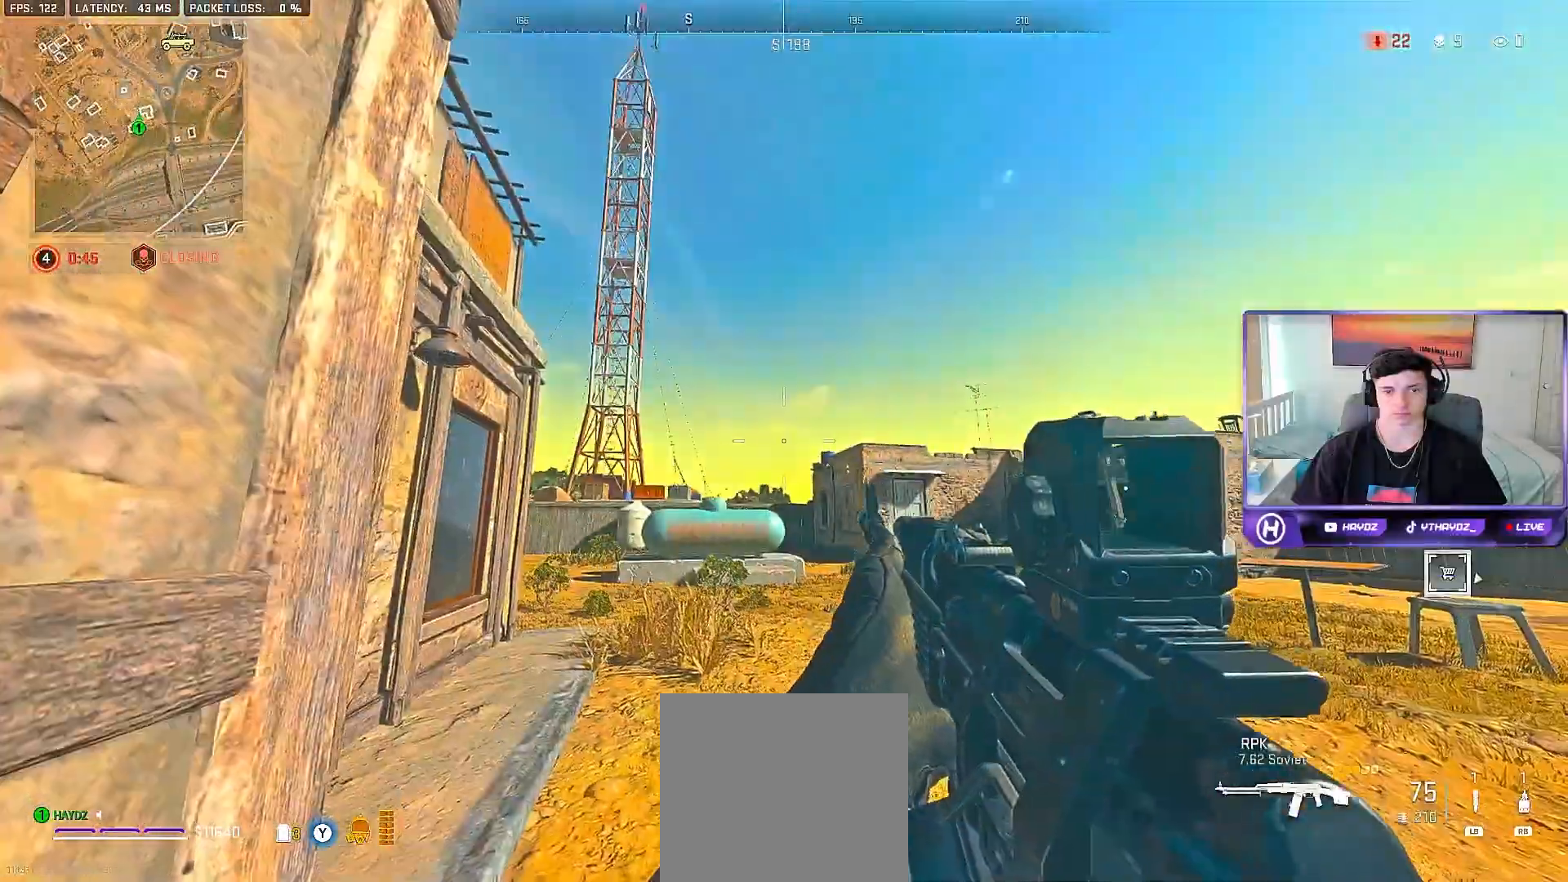
{"buttons": [], "left_stick": "center", "right_stick": "center", "events": [[133, "right_stick", "right"], [250, "left_stick", "up-right"], [367, "right_stick", "center"], [417, "left_stick", "center"]]}
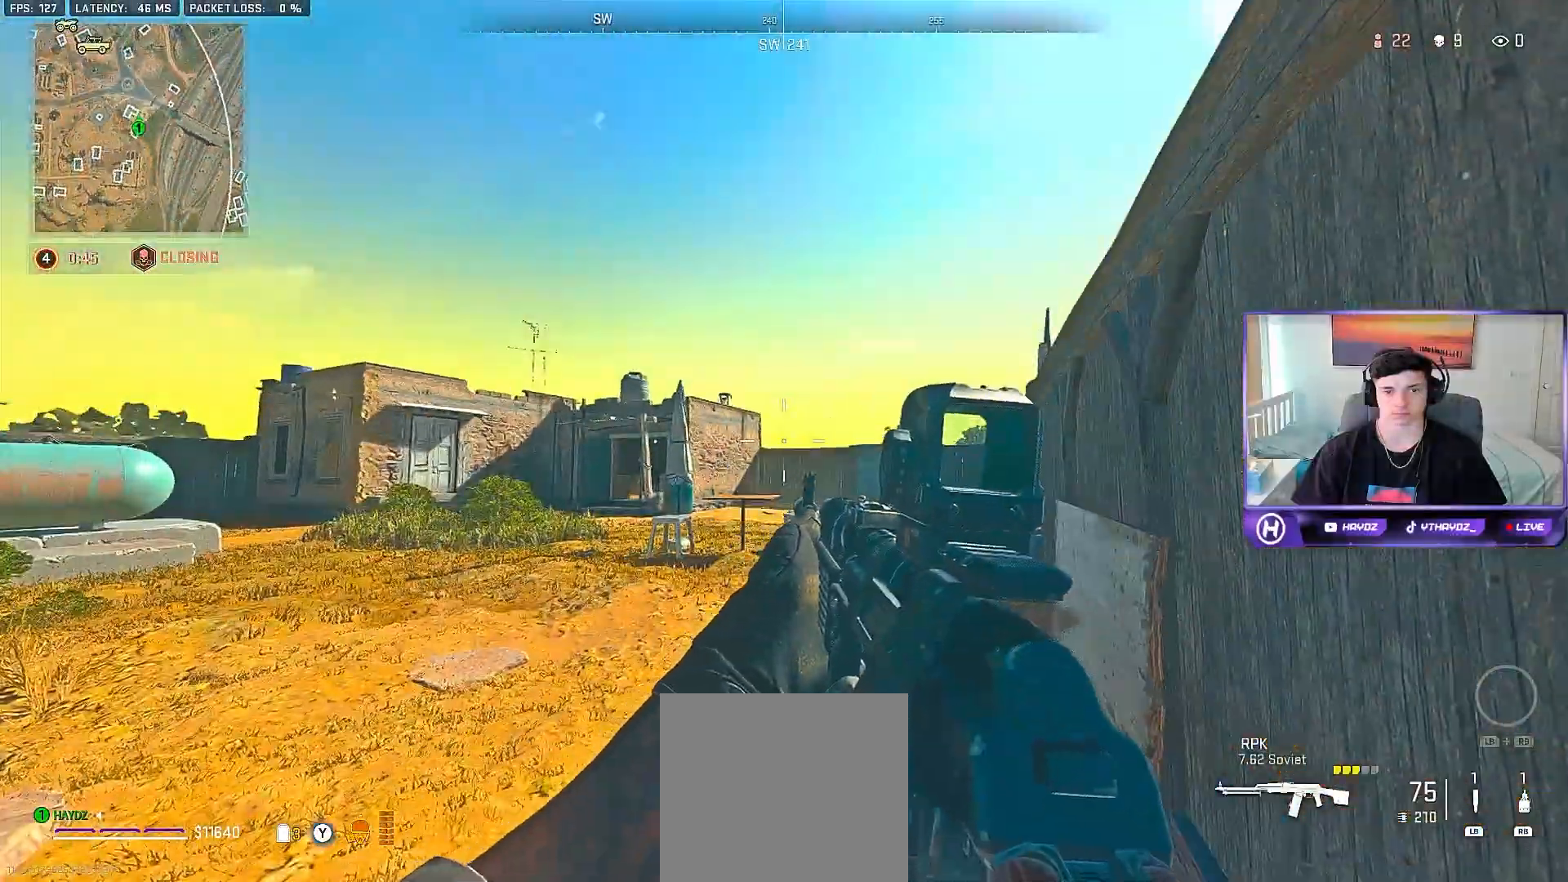
{"buttons": [], "left_stick": "right", "right_stick": "left", "events": [[283, "right_stick", "left"], [333, "left_stick", "right"]]}
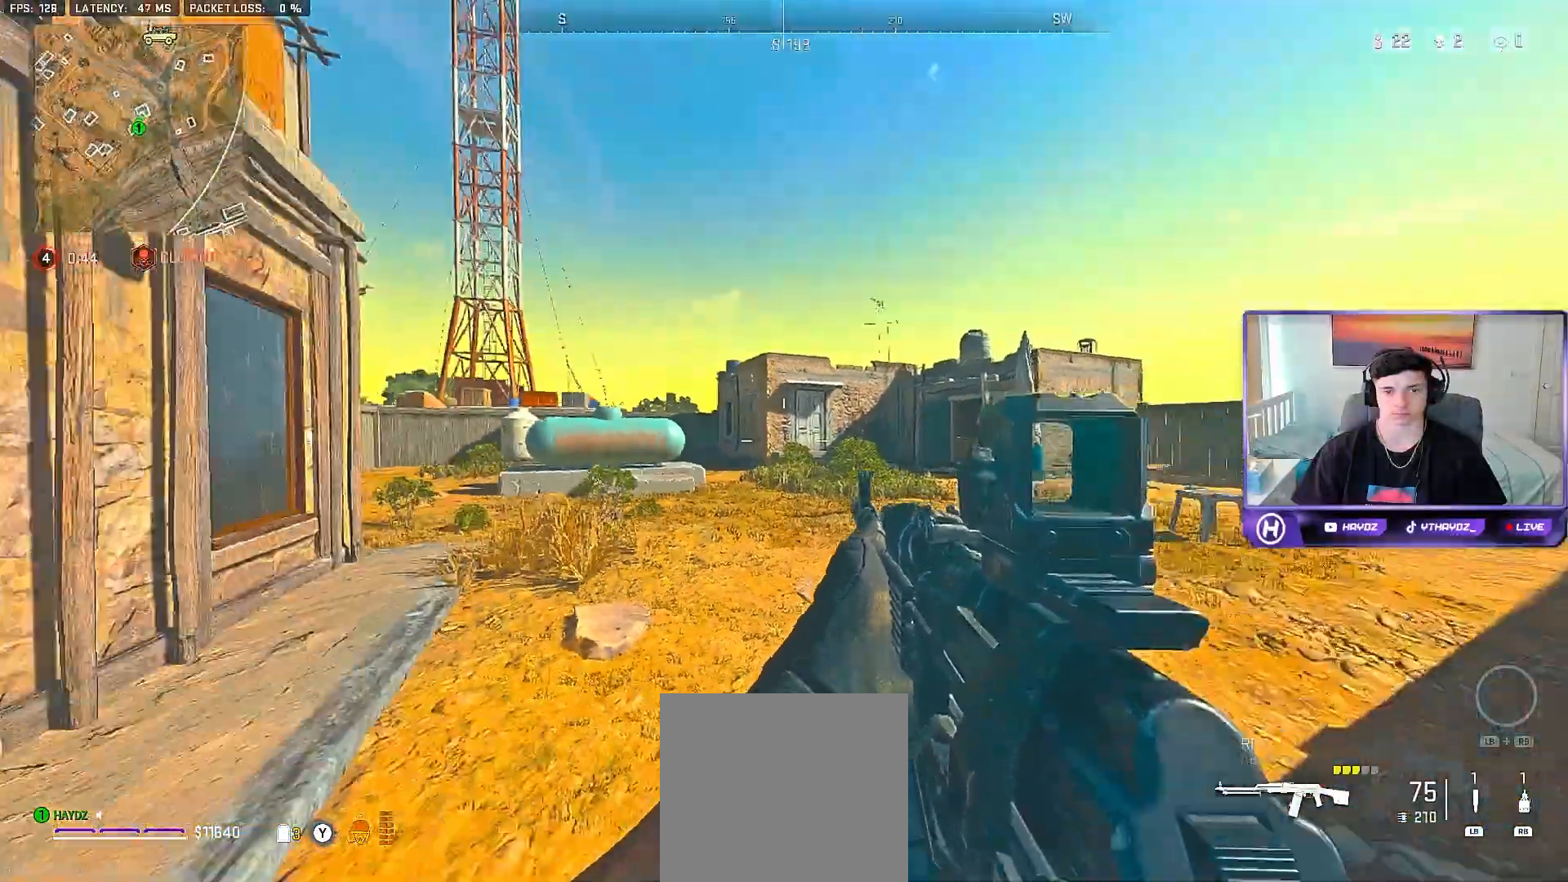
{"buttons": [], "left_stick": "right", "right_stick": "center", "events": [[50, "right_stick", "center"], [217, "Y", "down"], [300, "Y", "up"], [367, "Y", "down"], [467, "Y", "up"]]}
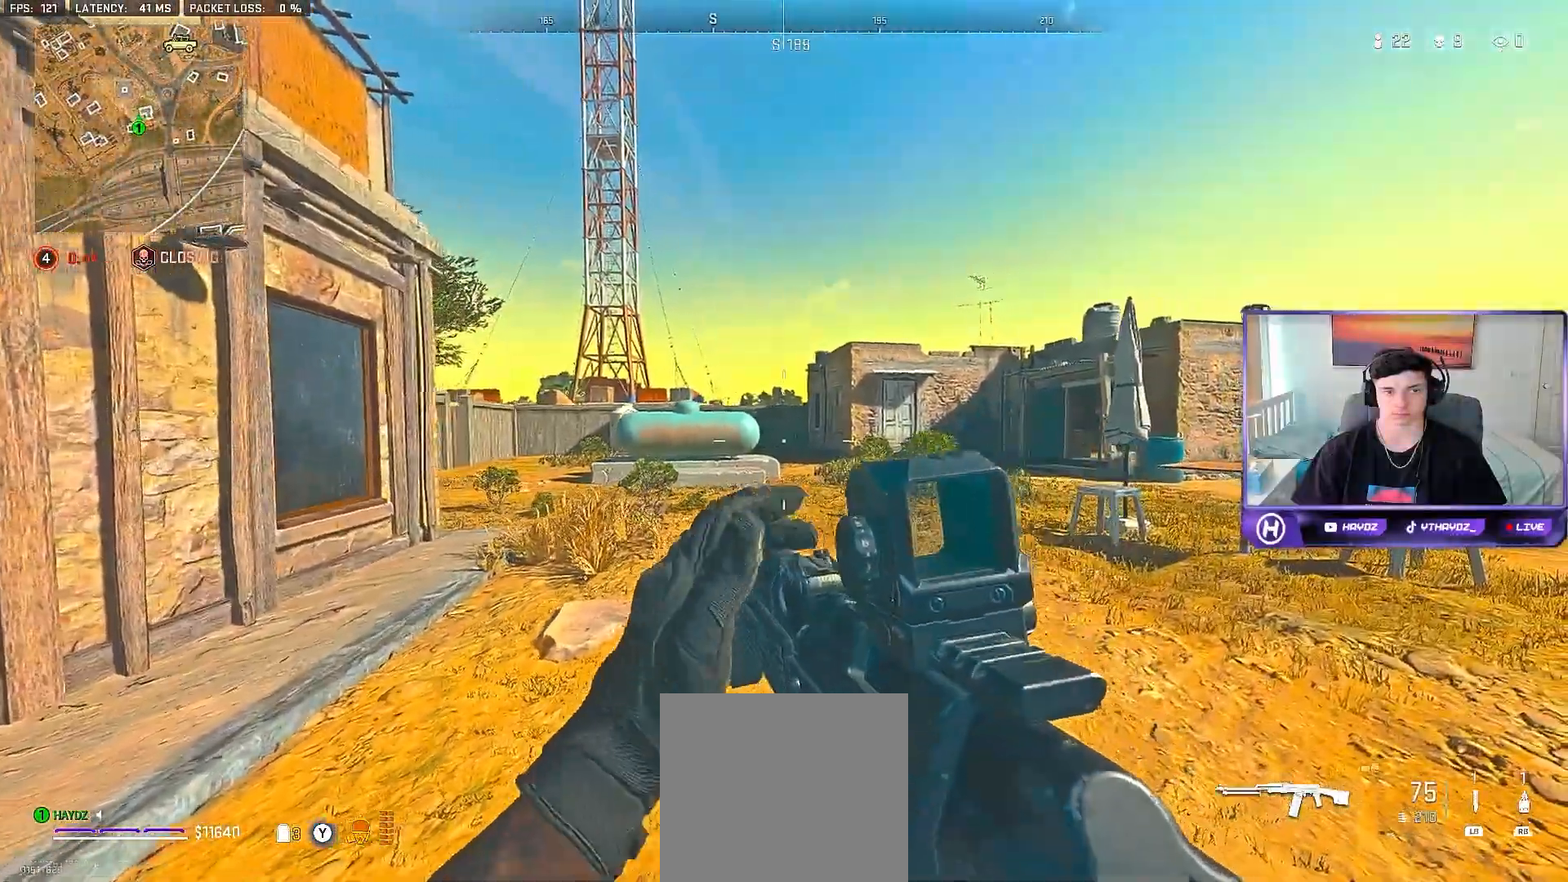
{"buttons": [], "left_stick": "left", "right_stick": "right", "events": [[150, "left_stick", "center"], [300, "left_stick", "left"], [317, "right_stick", "right"]]}
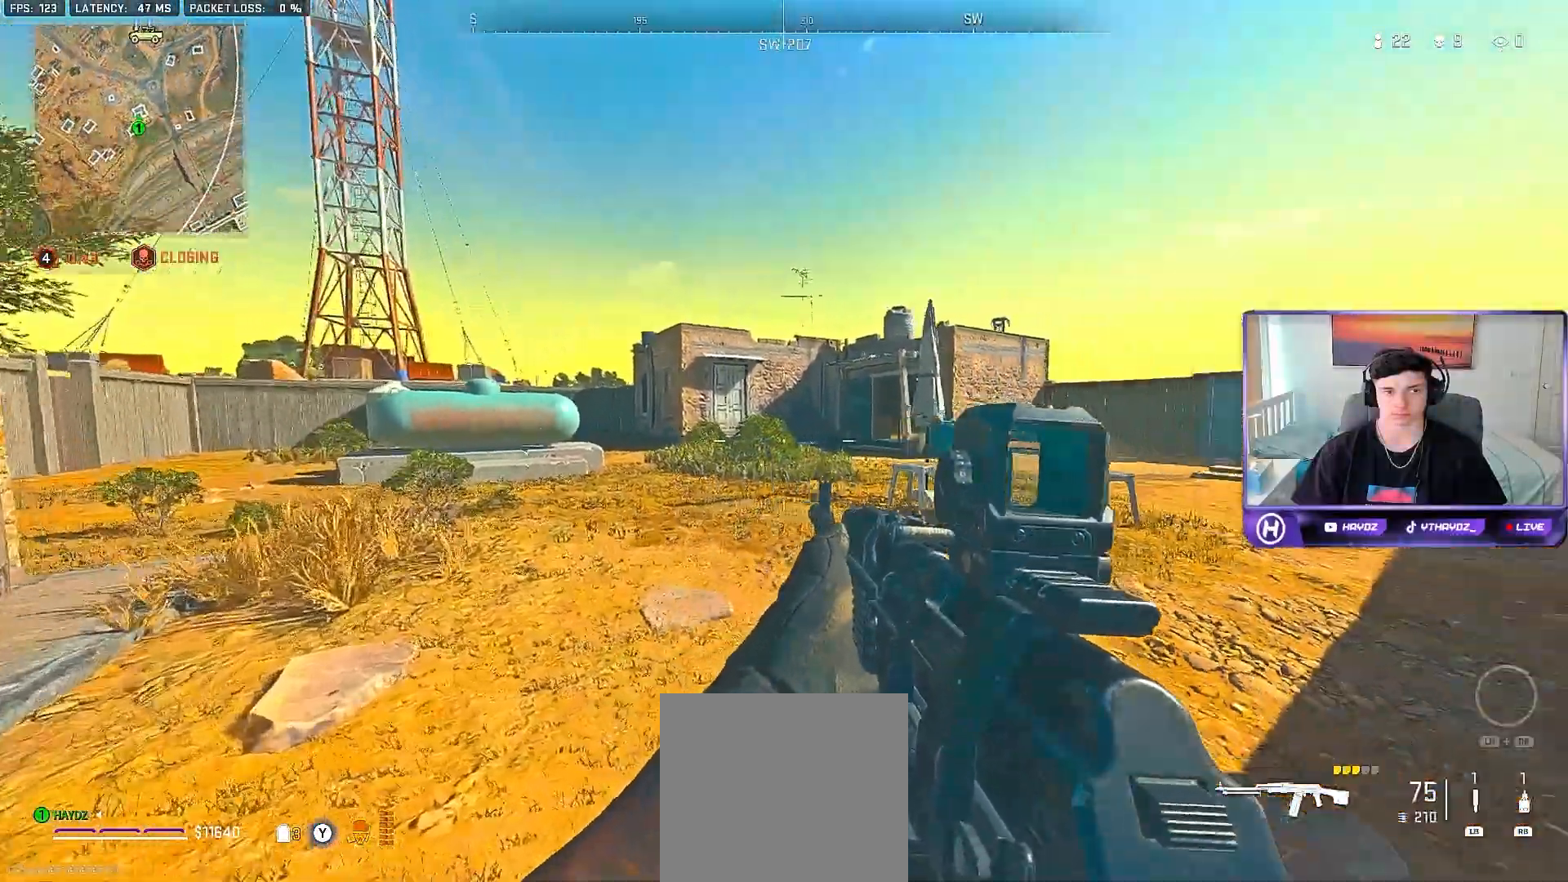
{"buttons": [], "left_stick": "right", "right_stick": "left", "events": [[133, "left_stick", "center"], [200, "right_stick", "center"], [217, "left_stick", "right"], [317, "right_stick", "left"]]}
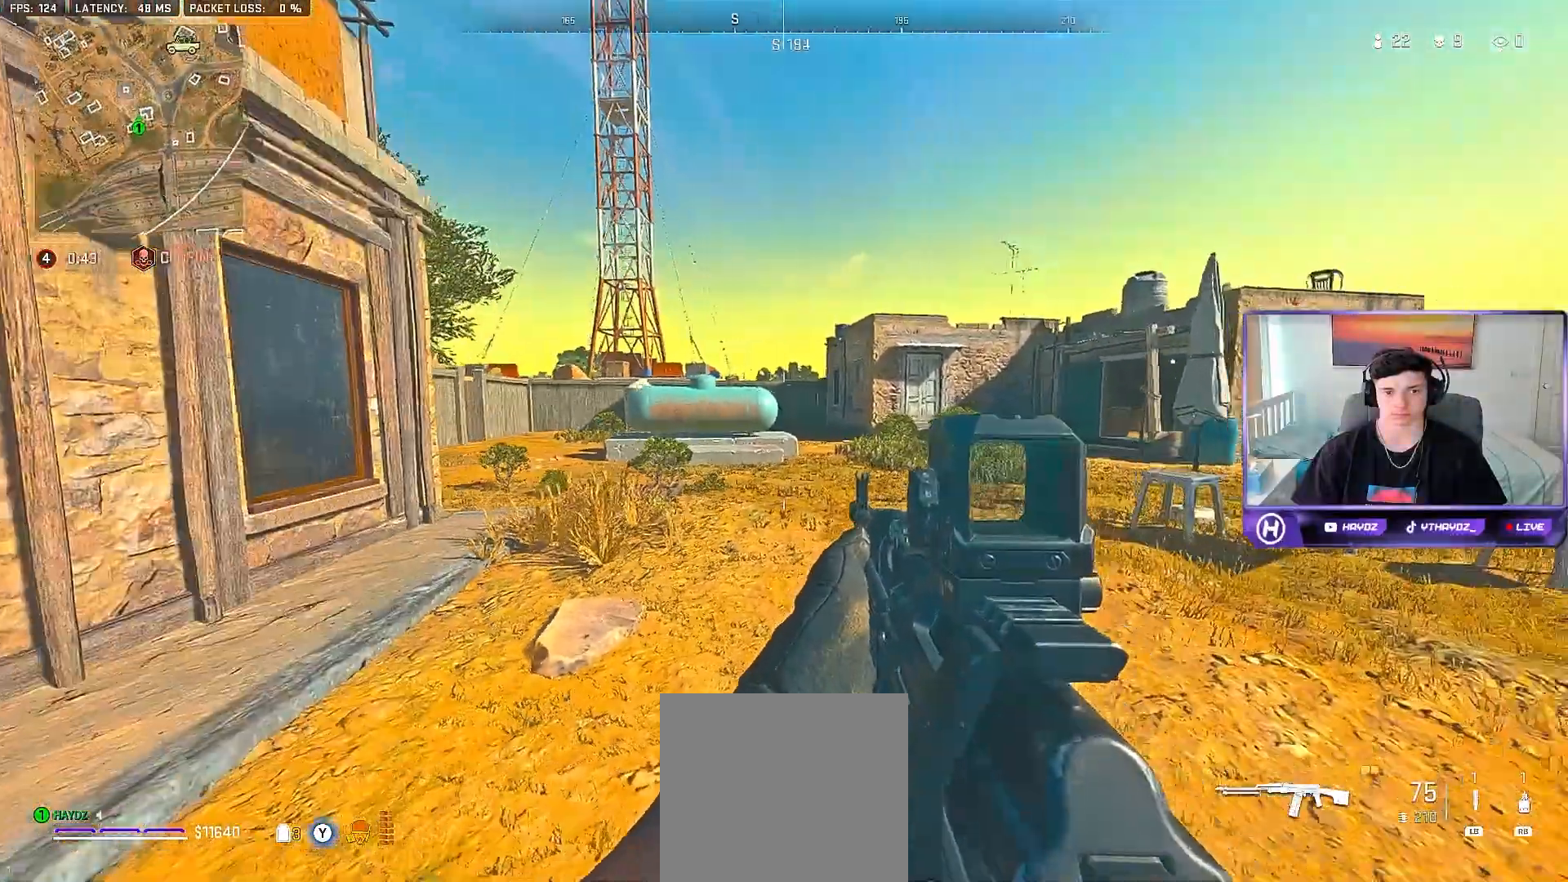
{"buttons": [], "left_stick": "right", "right_stick": "center", "events": [[50, "right_stick", "center"]]}
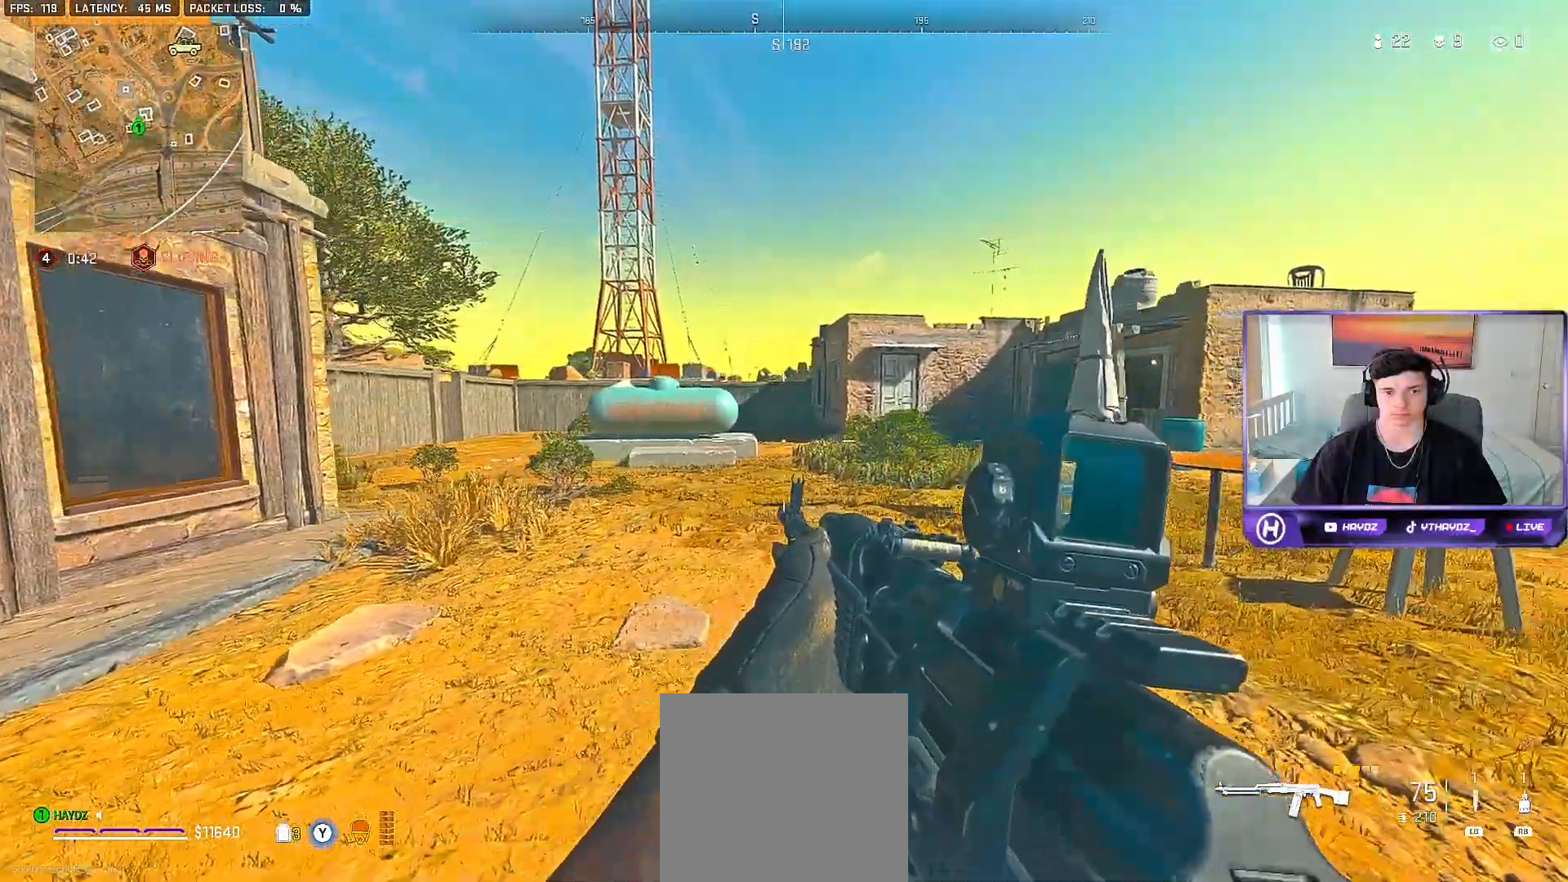
{"buttons": ["Y"], "left_stick": "up-right", "right_stick": "center", "events": [[150, "right_stick", "right"], [233, "left_stick", "up-right"], [367, "right_stick", "center"], [467, "Y", "down"]]}
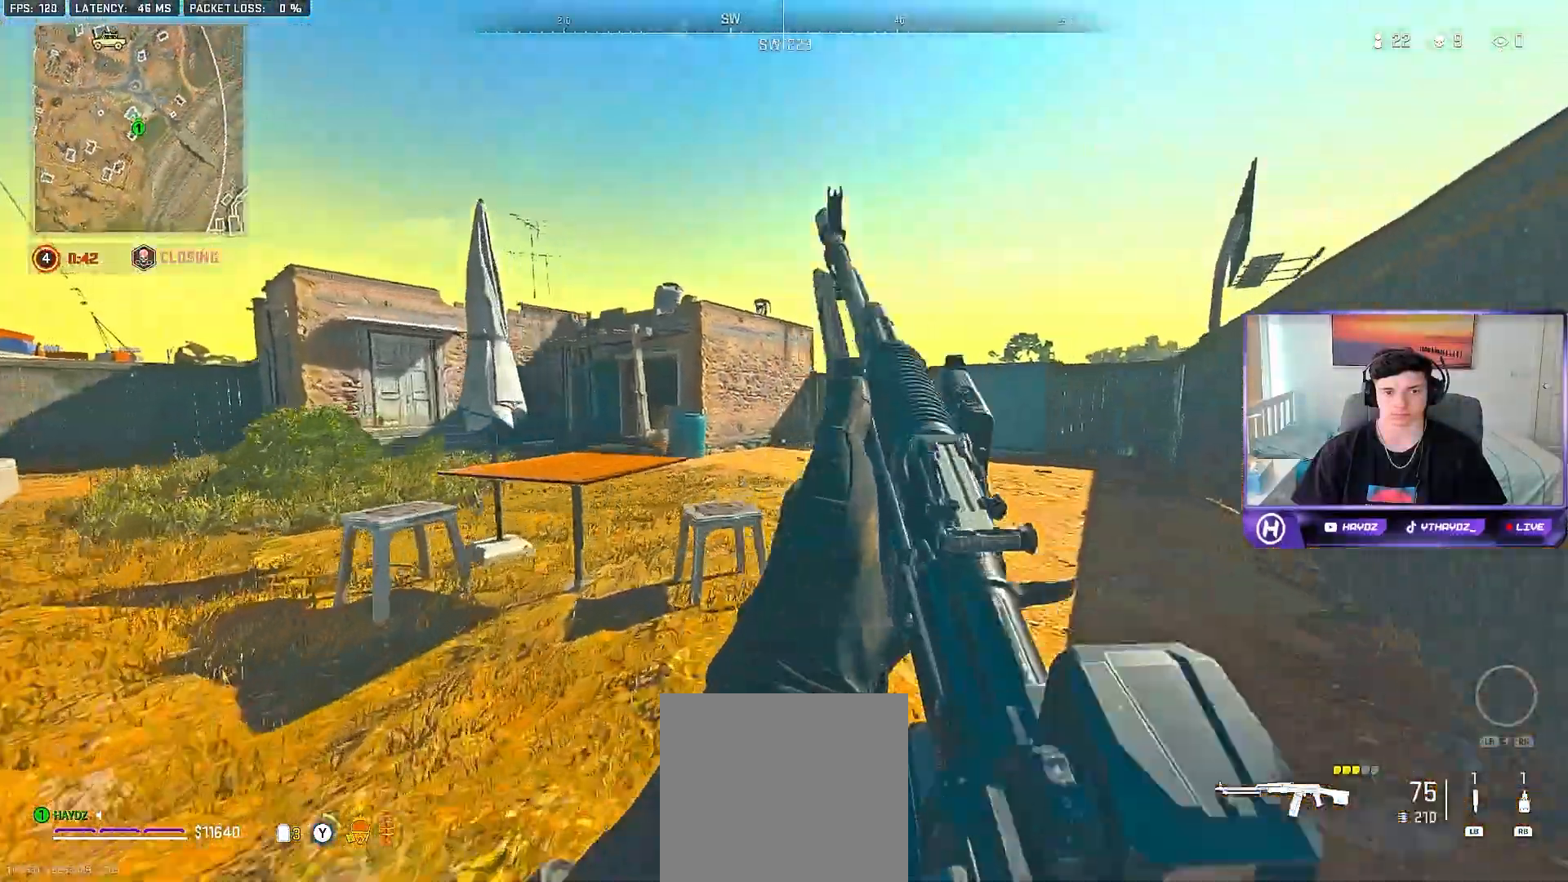
{"buttons": [], "left_stick": "up-right", "right_stick": "center", "events": [[33, "Y", "up"], [100, "Y", "down"], [117, "L3", "down"], [183, "Y", "up"], [233, "L3", "up"]]}
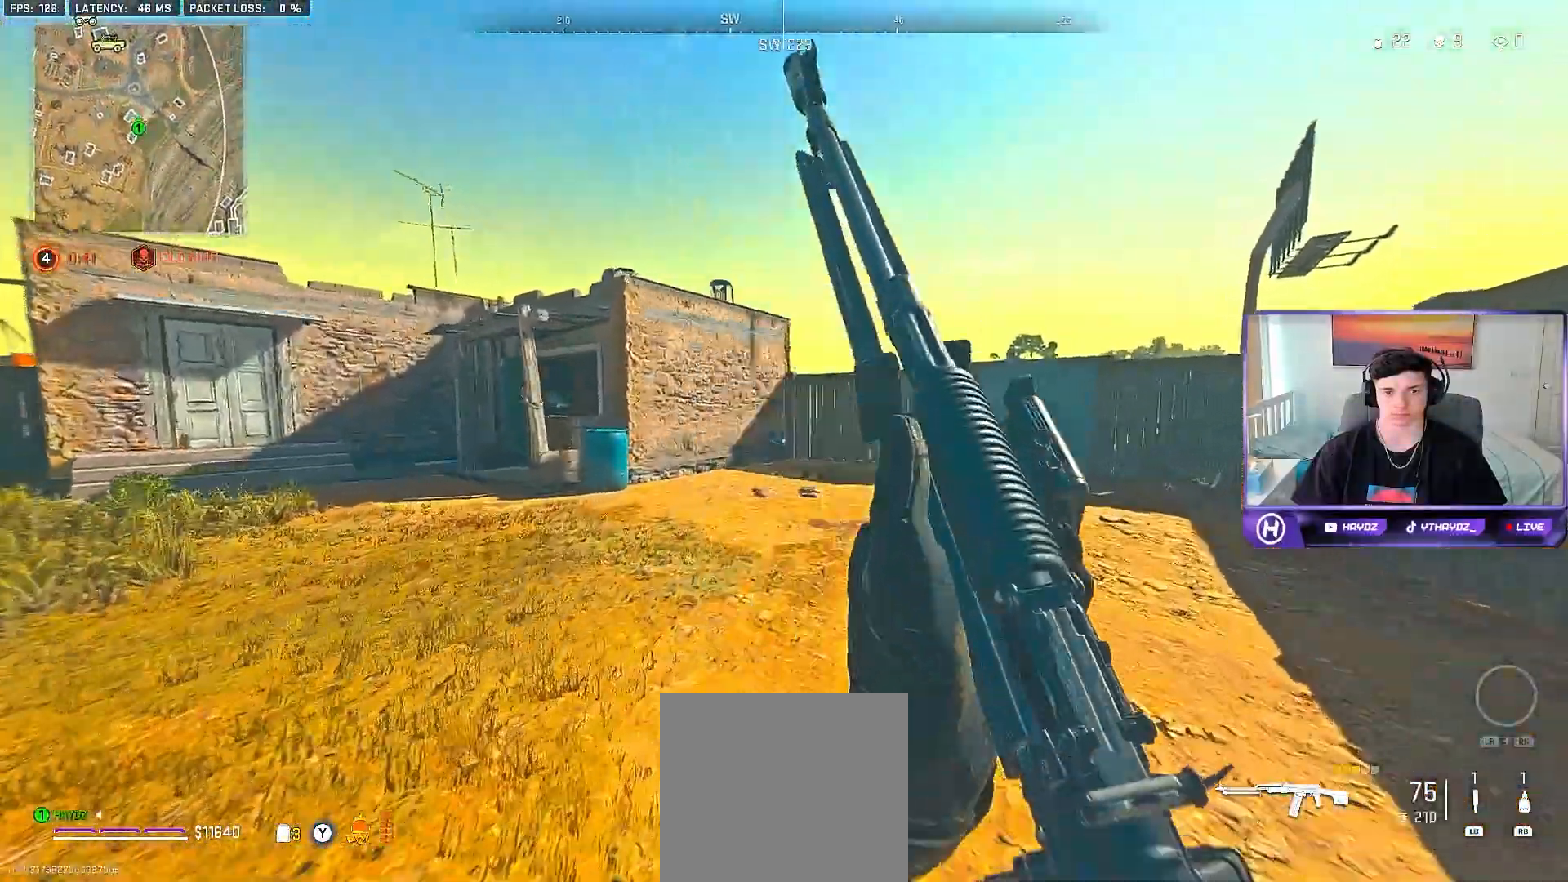
{"buttons": [], "left_stick": "up-left", "right_stick": "left", "events": [[217, "left_stick", "up"], [317, "right_stick", "left"], [350, "left_stick", "up-left"]]}
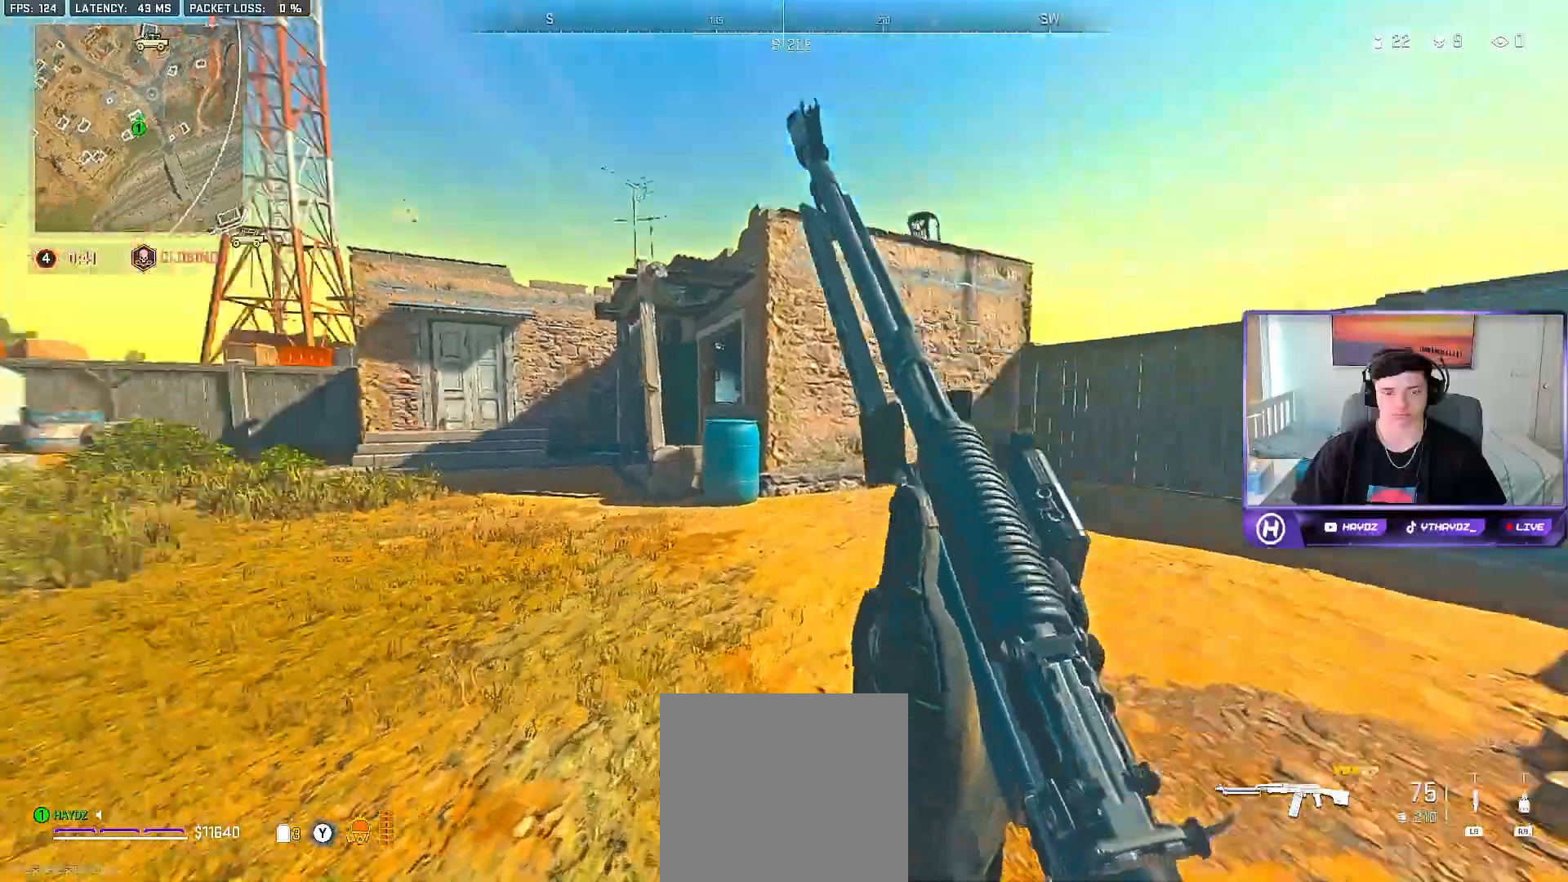
{"buttons": [], "left_stick": "up-right", "right_stick": "right", "events": [[117, "right_stick", "center"], [183, "left_stick", "up"], [250, "Y", "down"], [333, "Y", "up"], [350, "left_stick", "up-right"], [500, "right_stick", "right"]]}
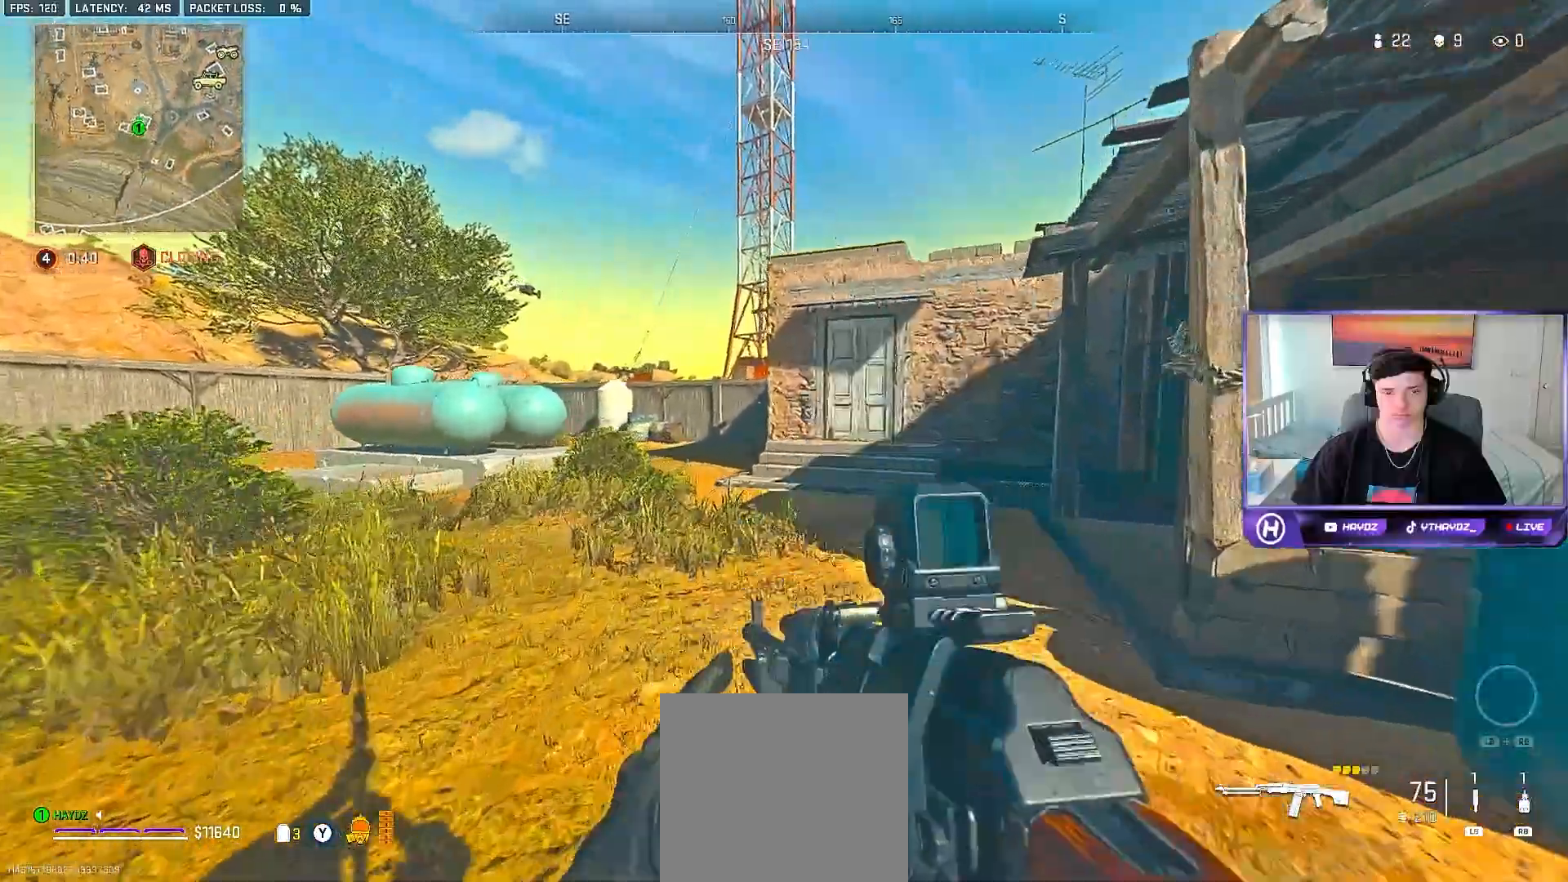
{"buttons": [], "left_stick": "up", "right_stick": "right", "events": [[183, "left_stick", "up"], [333, "right_stick", "center"], [500, "right_stick", "right"]]}
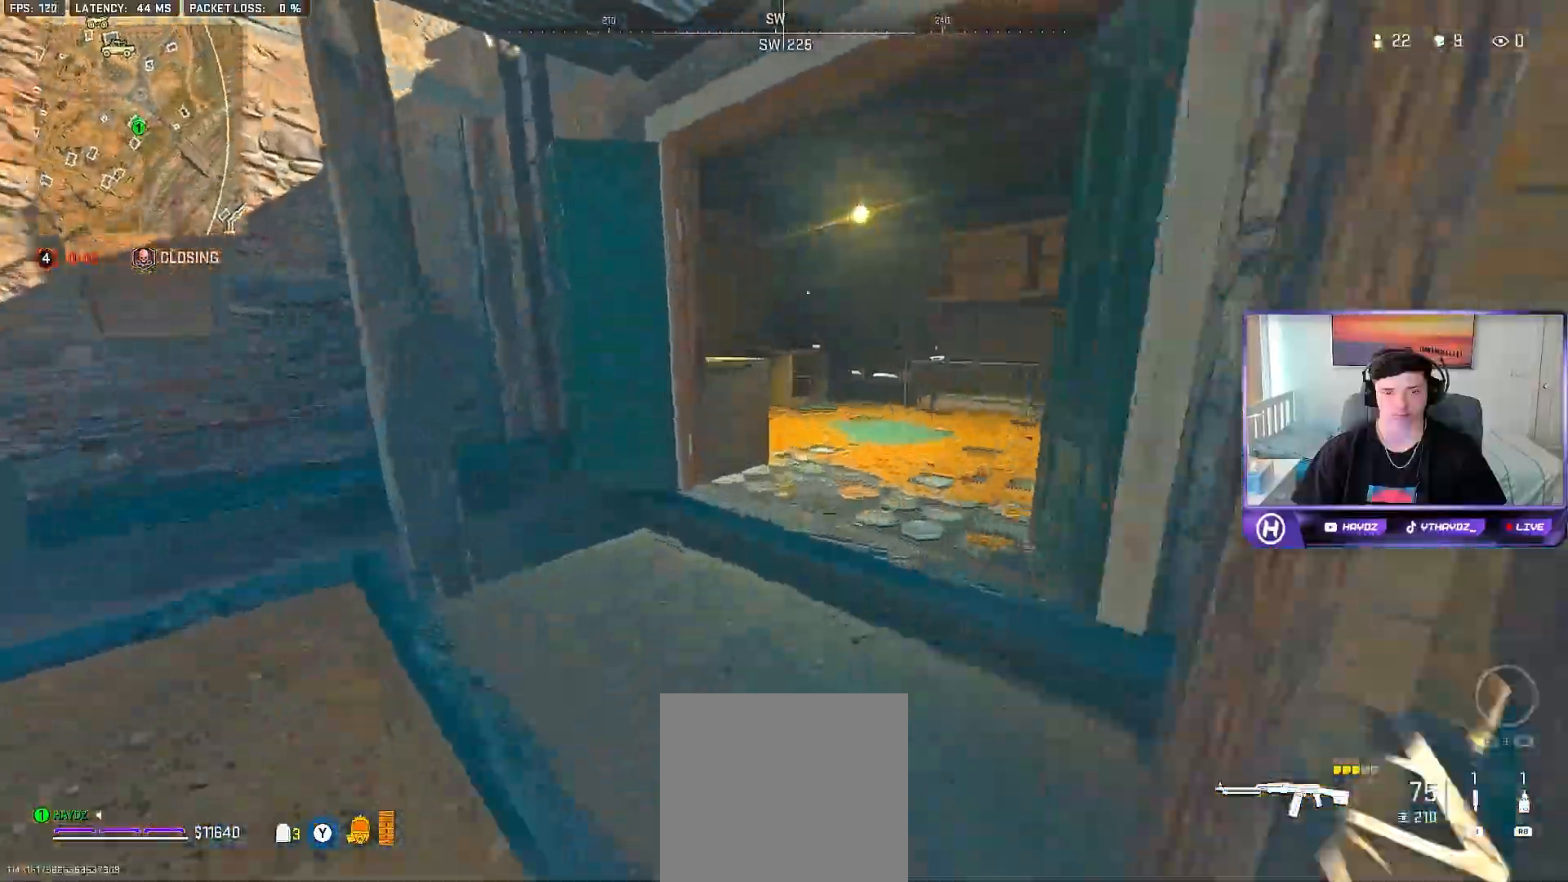
{"buttons": [], "left_stick": "up-right", "right_stick": "left", "events": [[250, "right_stick", "center"], [350, "right_stick", "left"], [417, "left_stick", "up-right"]]}
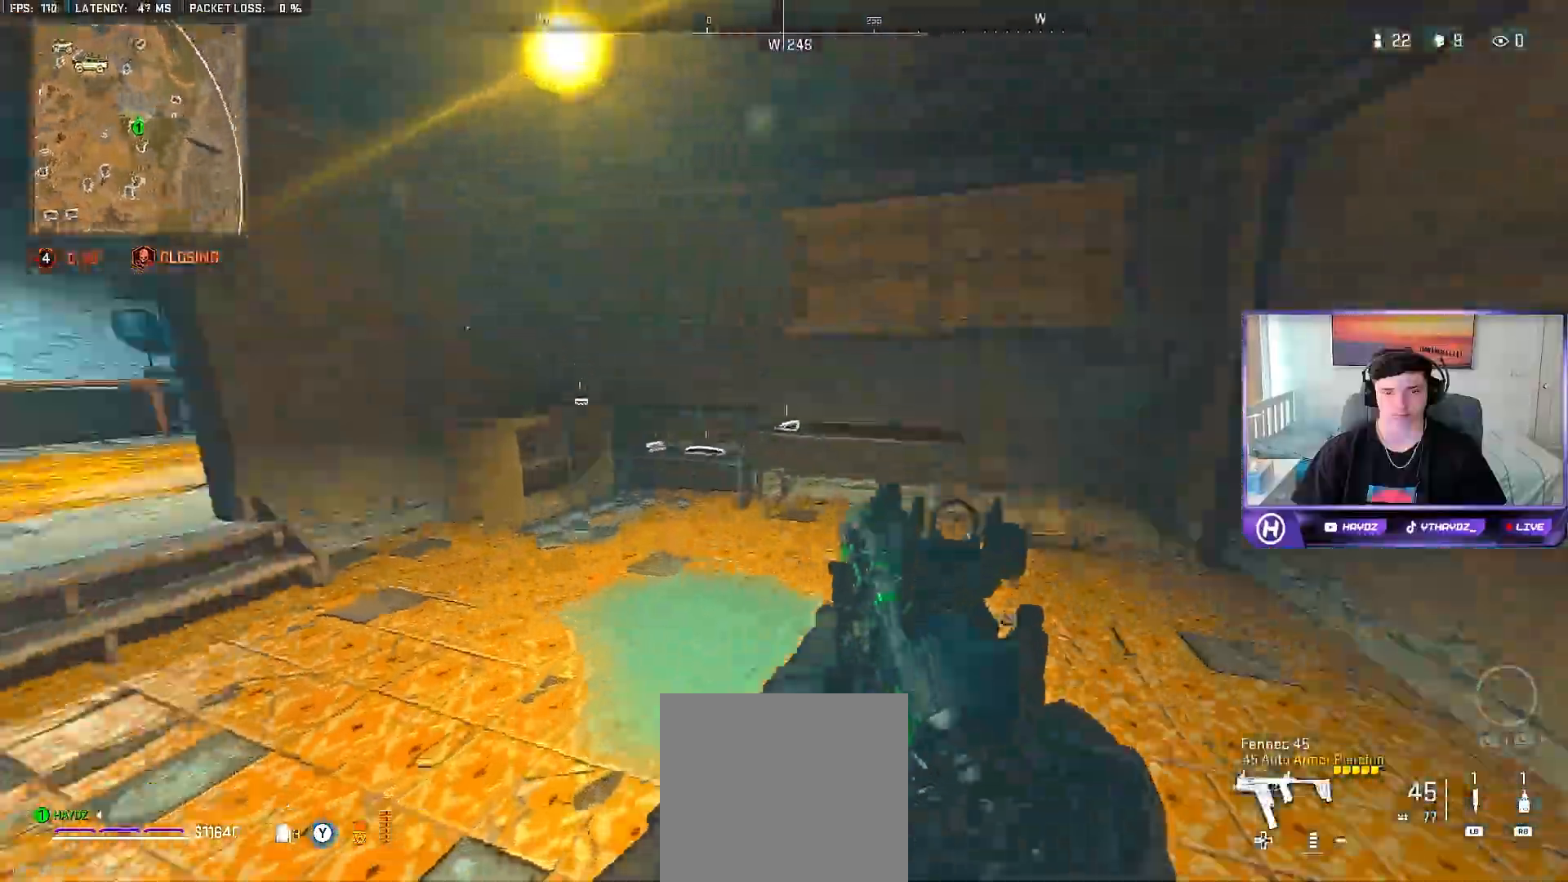
{"buttons": [], "left_stick": "up", "right_stick": "left", "events": [[17, "left_stick", "right"], [200, "right_stick", "center"], [250, "left_stick", "up-right"], [350, "L3", "down"], [350, "left_stick", "up"], [433, "L3", "up"], [433, "right_stick", "left"]]}
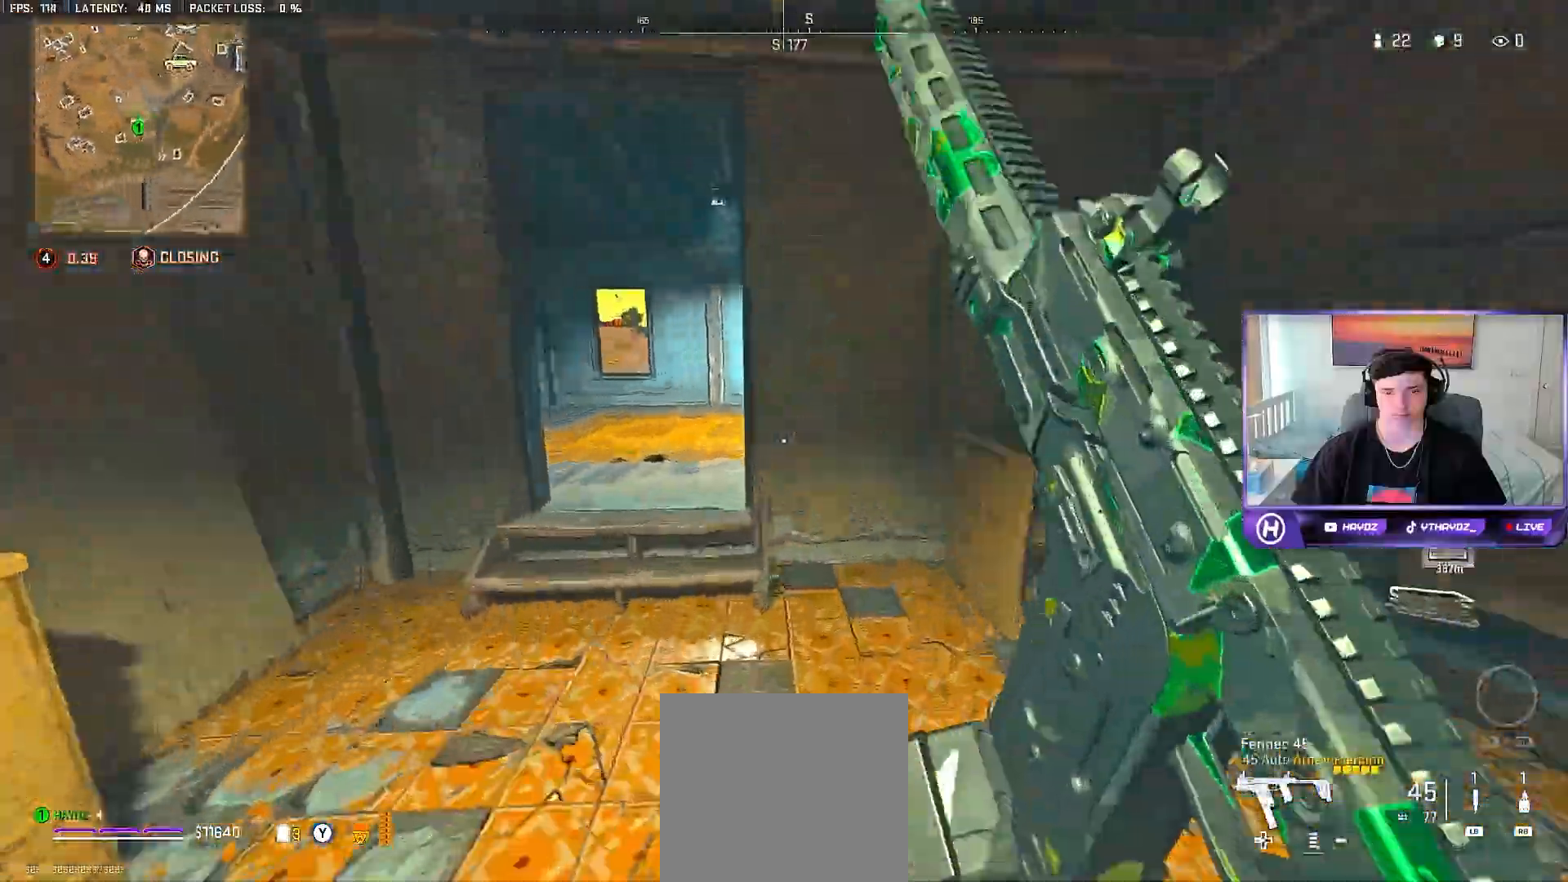
{"buttons": [], "left_stick": "down-left", "right_stick": "center", "events": [[117, "right_stick", "center"], [267, "right_stick", "right"], [383, "left_stick", "down-left"], [467, "right_stick", "center"]]}
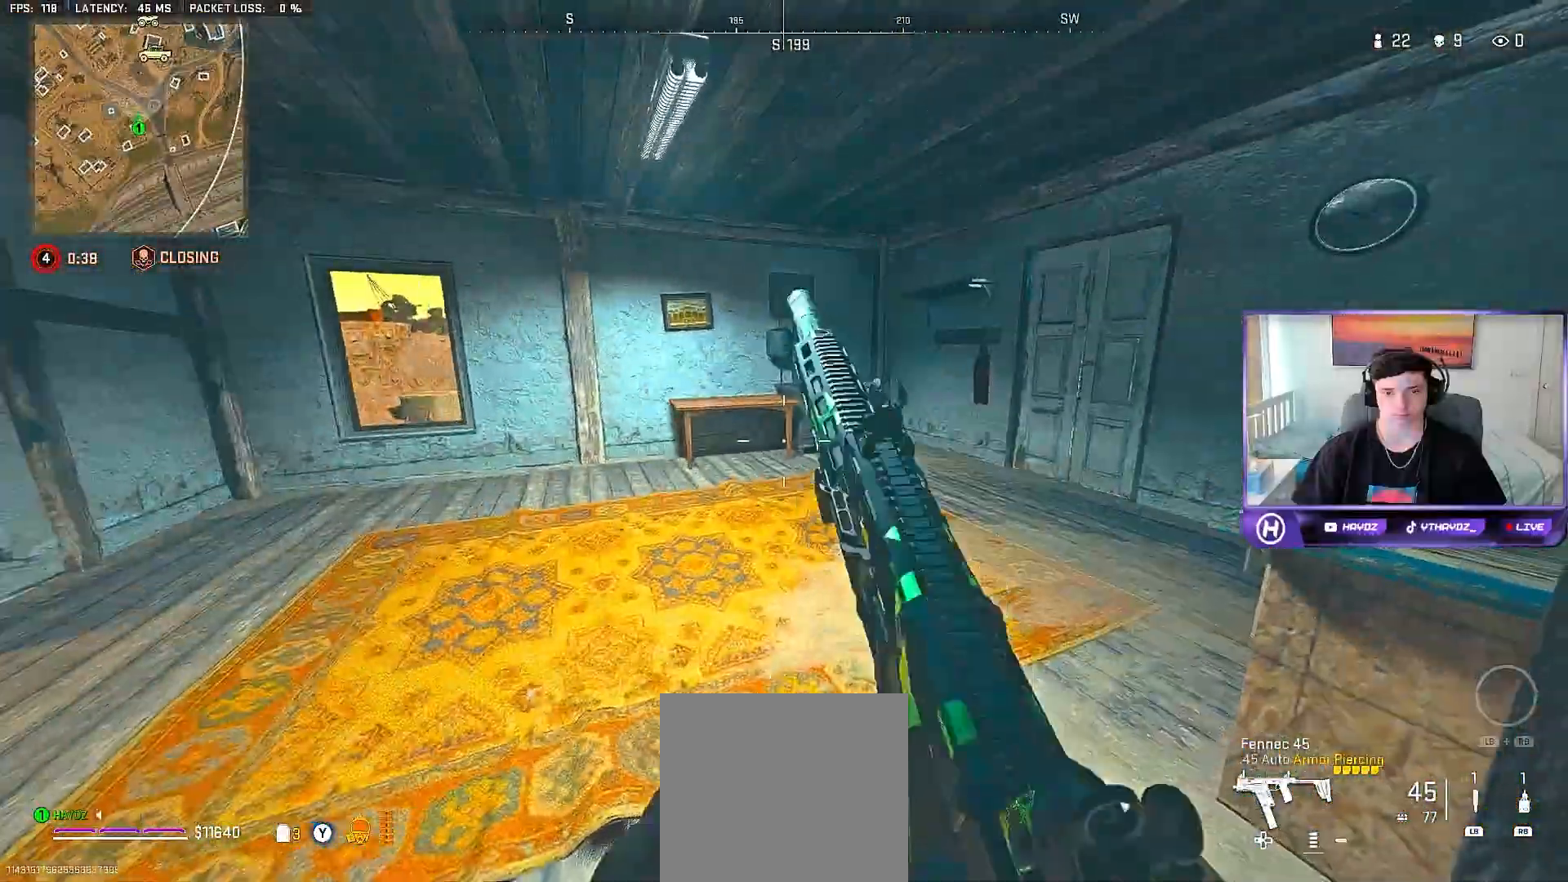
{"buttons": [], "left_stick": "up", "right_stick": "center", "events": [[50, "right_stick", "left"], [67, "left_stick", "center"], [133, "left_stick", "up-right"], [367, "right_stick", "center"], [483, "left_stick", "up"]]}
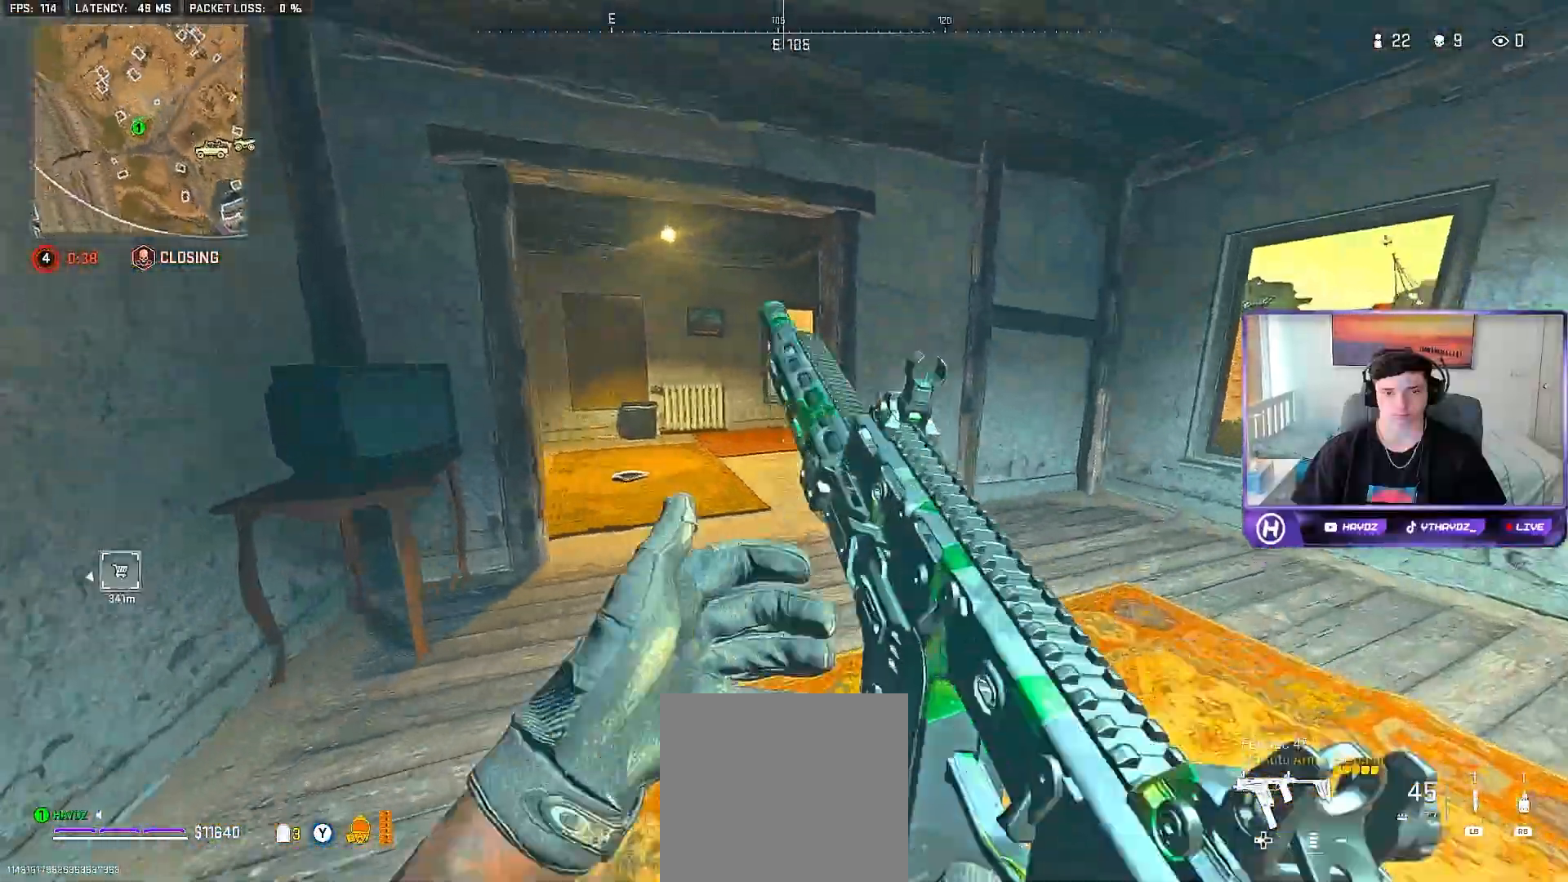
{"buttons": [], "left_stick": "up-left", "right_stick": "right", "events": [[67, "left_stick", "up-left"], [83, "right_stick", "left"], [283, "right_stick", "center"], [417, "right_stick", "right"]]}
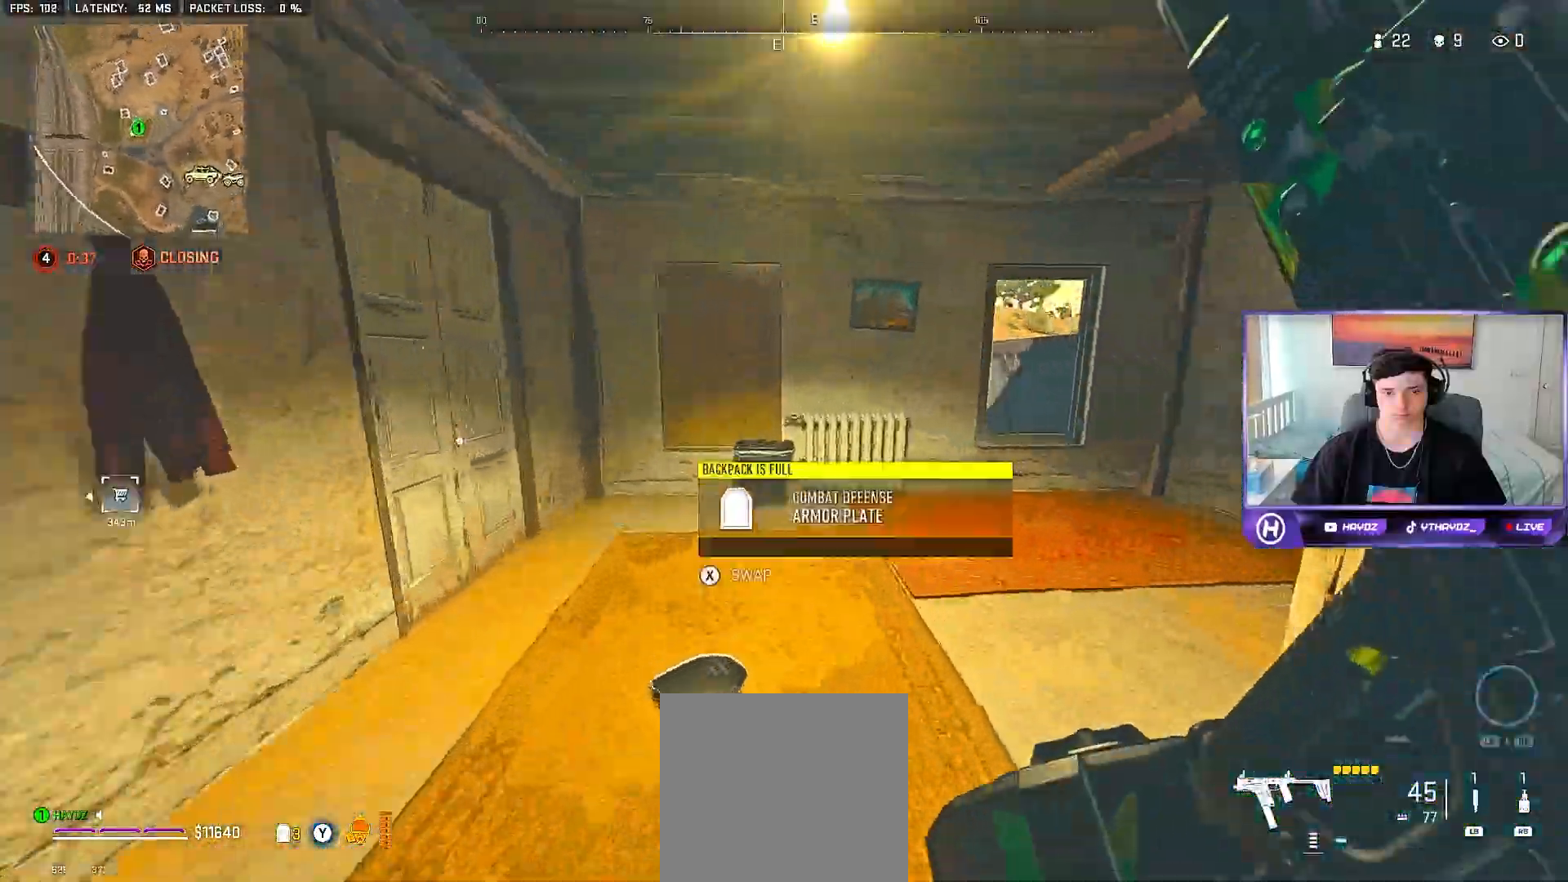
{"buttons": [], "left_stick": "up-right", "right_stick": "right", "events": [[217, "left_stick", "down"], [267, "right_stick", "center"], [367, "left_stick", "up-right"], [400, "right_stick", "right"]]}
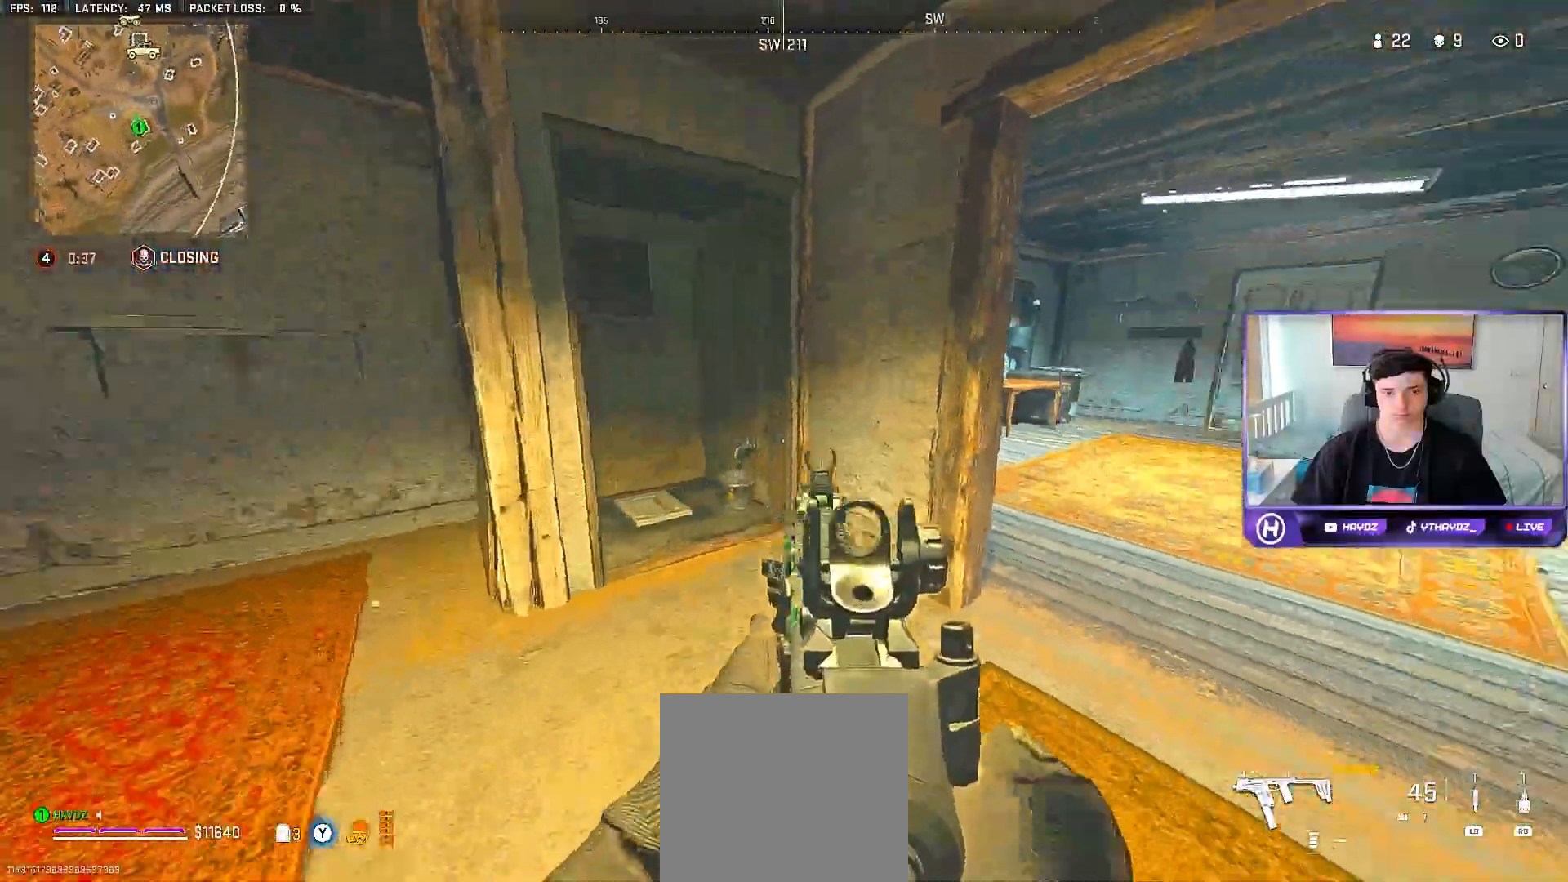
{"buttons": [], "left_stick": "up-left", "right_stick": "right", "events": [[217, "right_stick", "center"], [233, "left_stick", "up"], [350, "left_stick", "up-left"], [450, "right_stick", "right"]]}
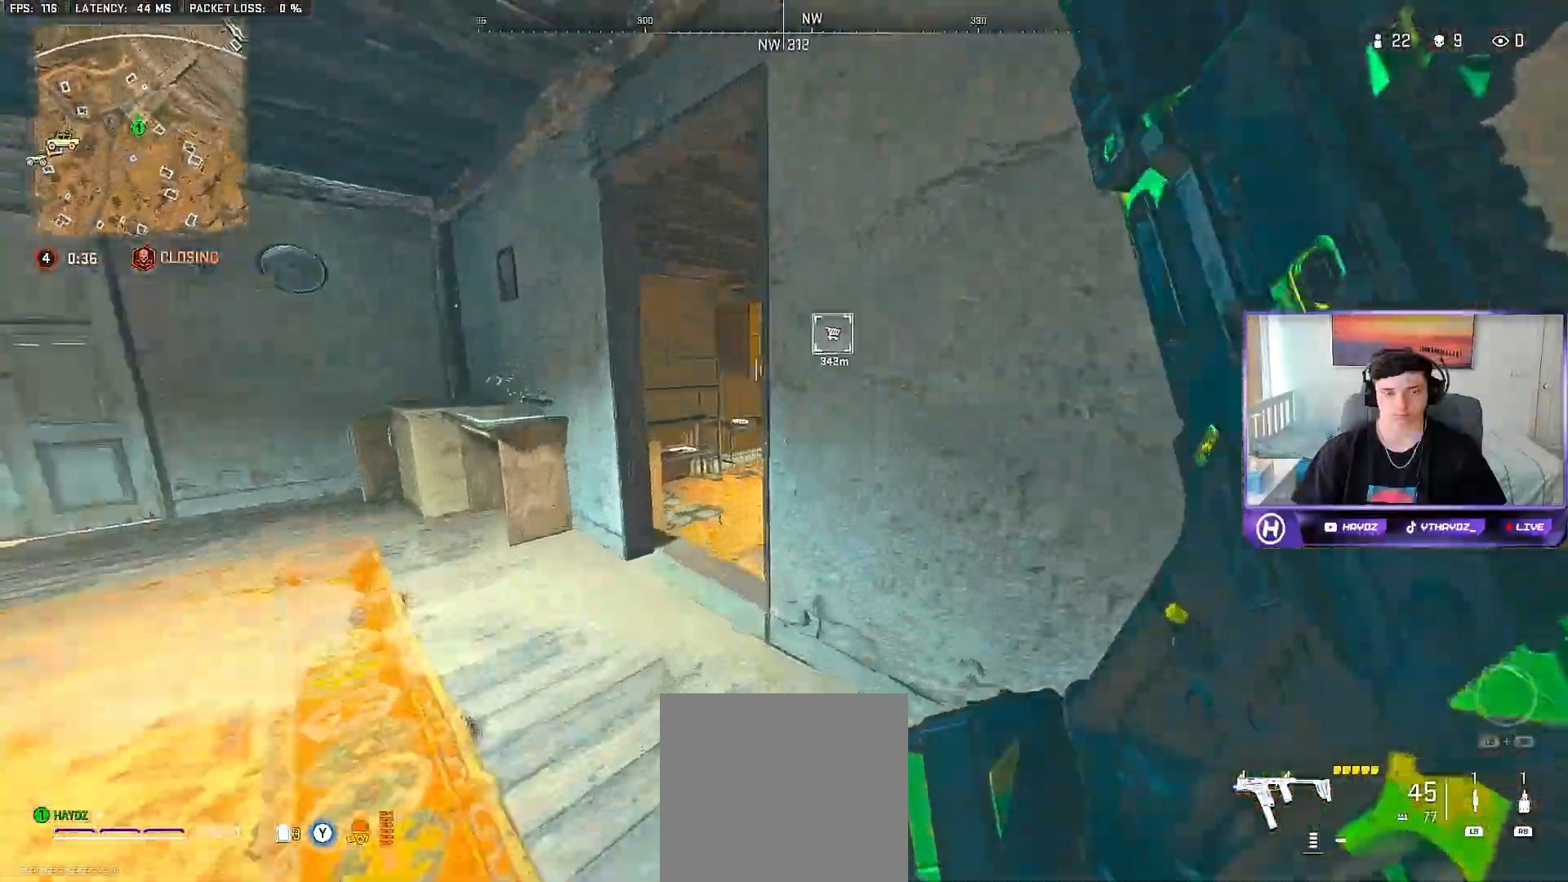
{"buttons": [], "left_stick": "up-right", "right_stick": "center", "events": [[133, "right_stick", "center"], [200, "left_stick", "left"], [350, "left_stick", "up"], [400, "left_stick", "up-right"]]}
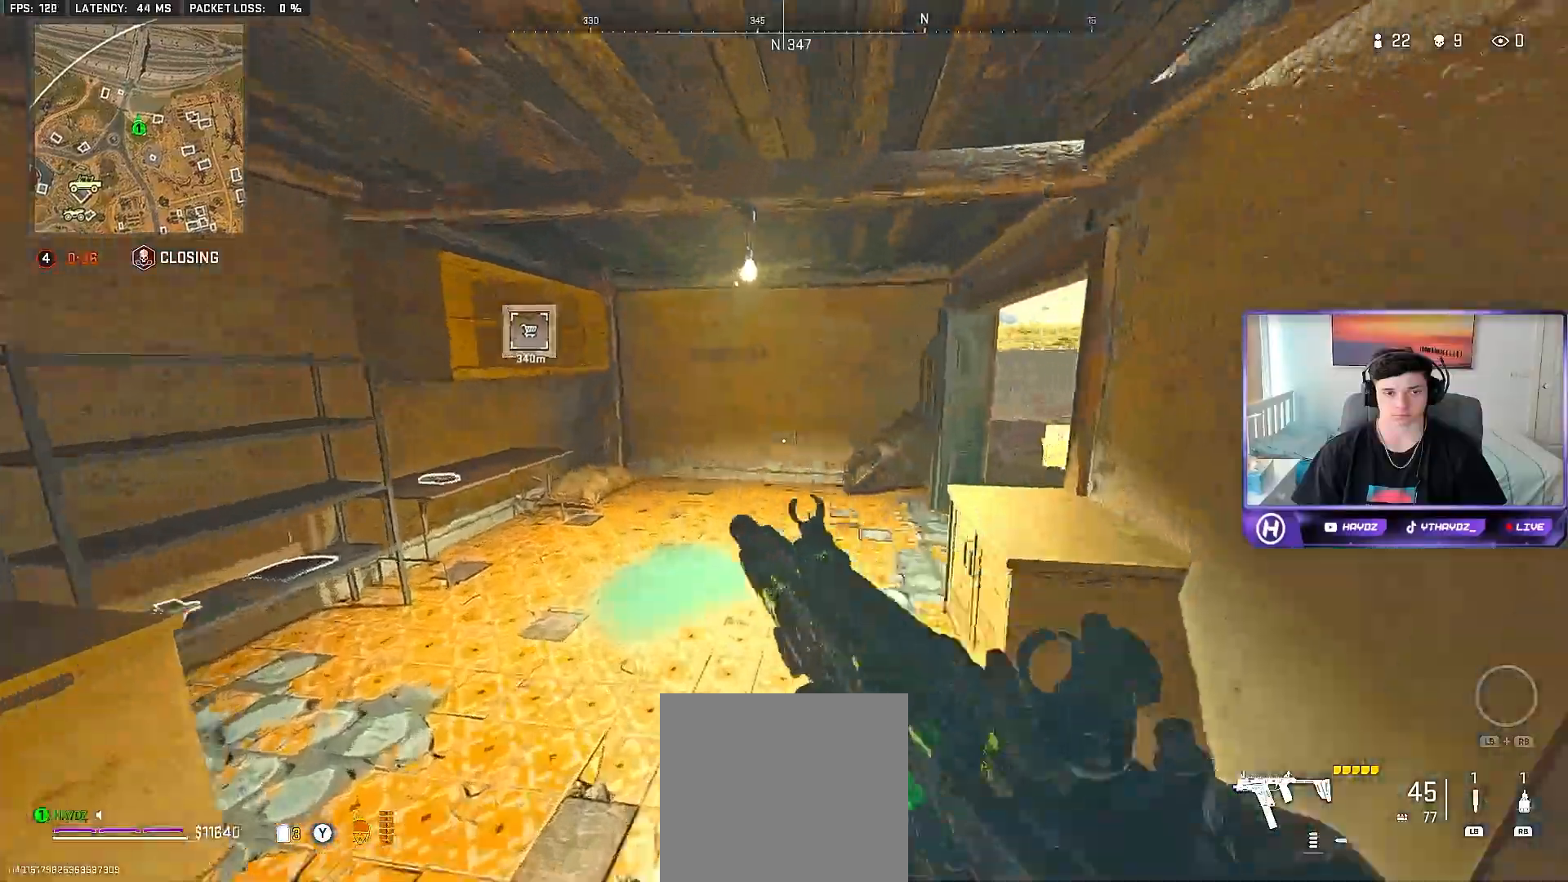
{"buttons": [], "left_stick": "up-right", "right_stick": "center", "events": [[183, "right_stick", "right"], [417, "right_stick", "center"]]}